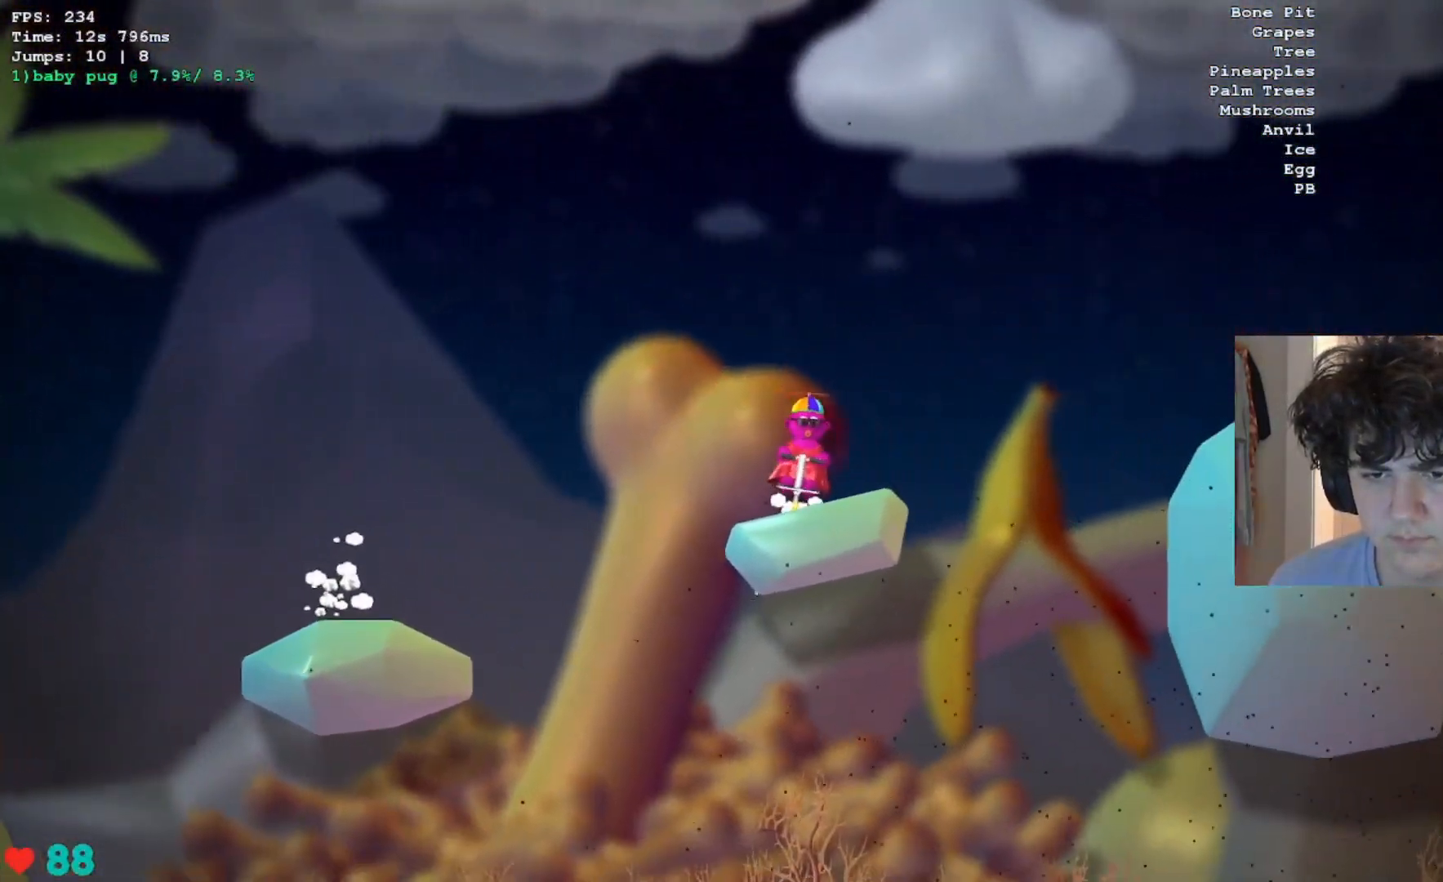
Gameplay with keyboard; each line is a JSON object with the keys held at the frame after it. "events" lists presses ("down") and releases ("up") of "jump", "left" and "right" between this image and that frame as [ms after this image, input, new state], when the widget could be followed in between. No other keys are recorded. Mouse input is not recorded. Key names are as the overlay labels them; some are game actions (e.g. jump) rather than physical keys.
{"keys": ["right"], "events": [[367, "jump", "up"]]}
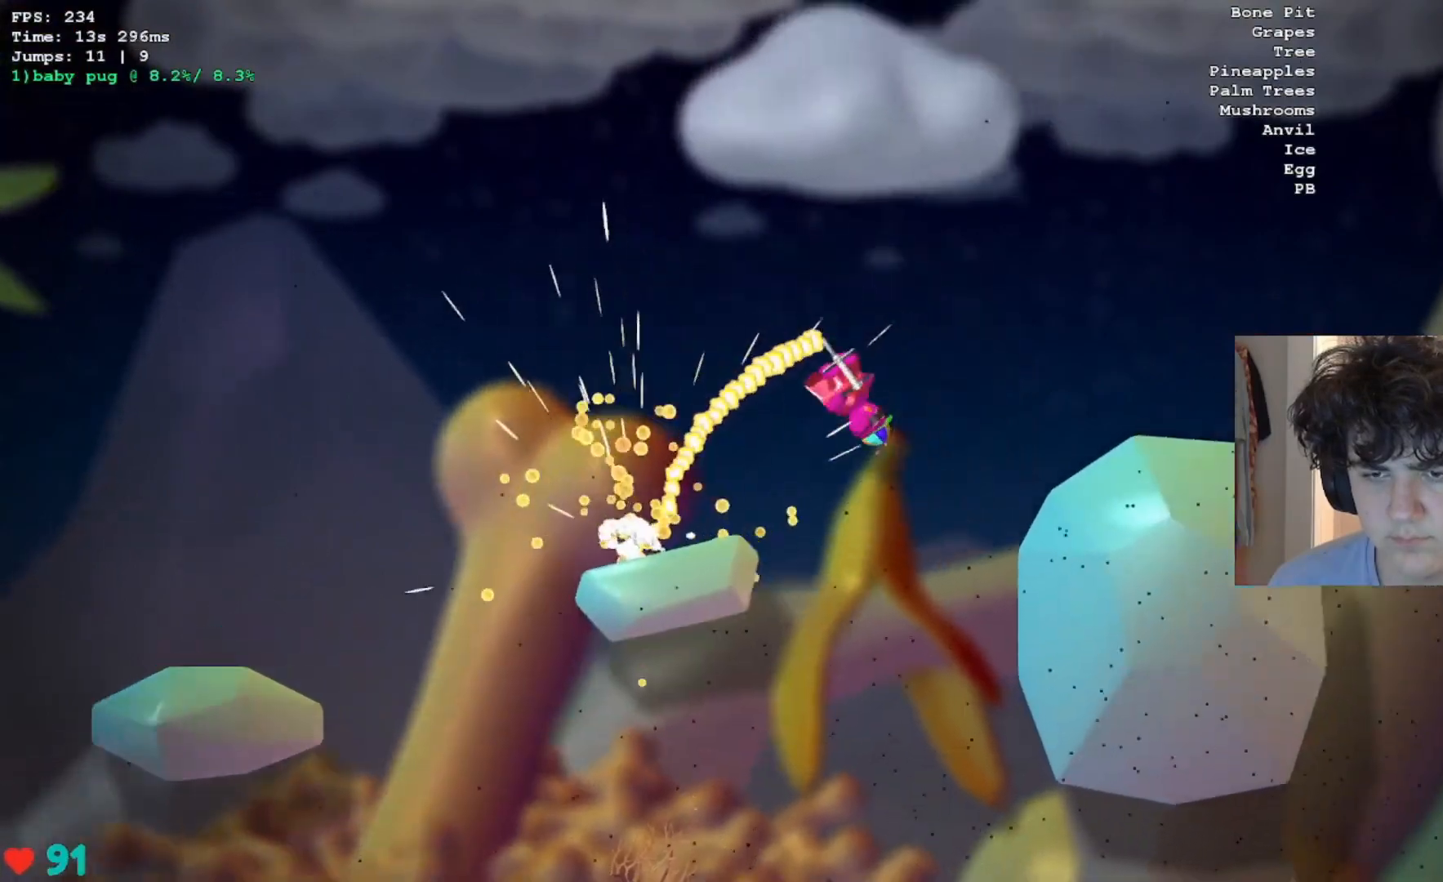
{"keys": ["jump", "right"], "events": [[333, "jump", "down"], [383, "right", "up"], [483, "right", "down"]]}
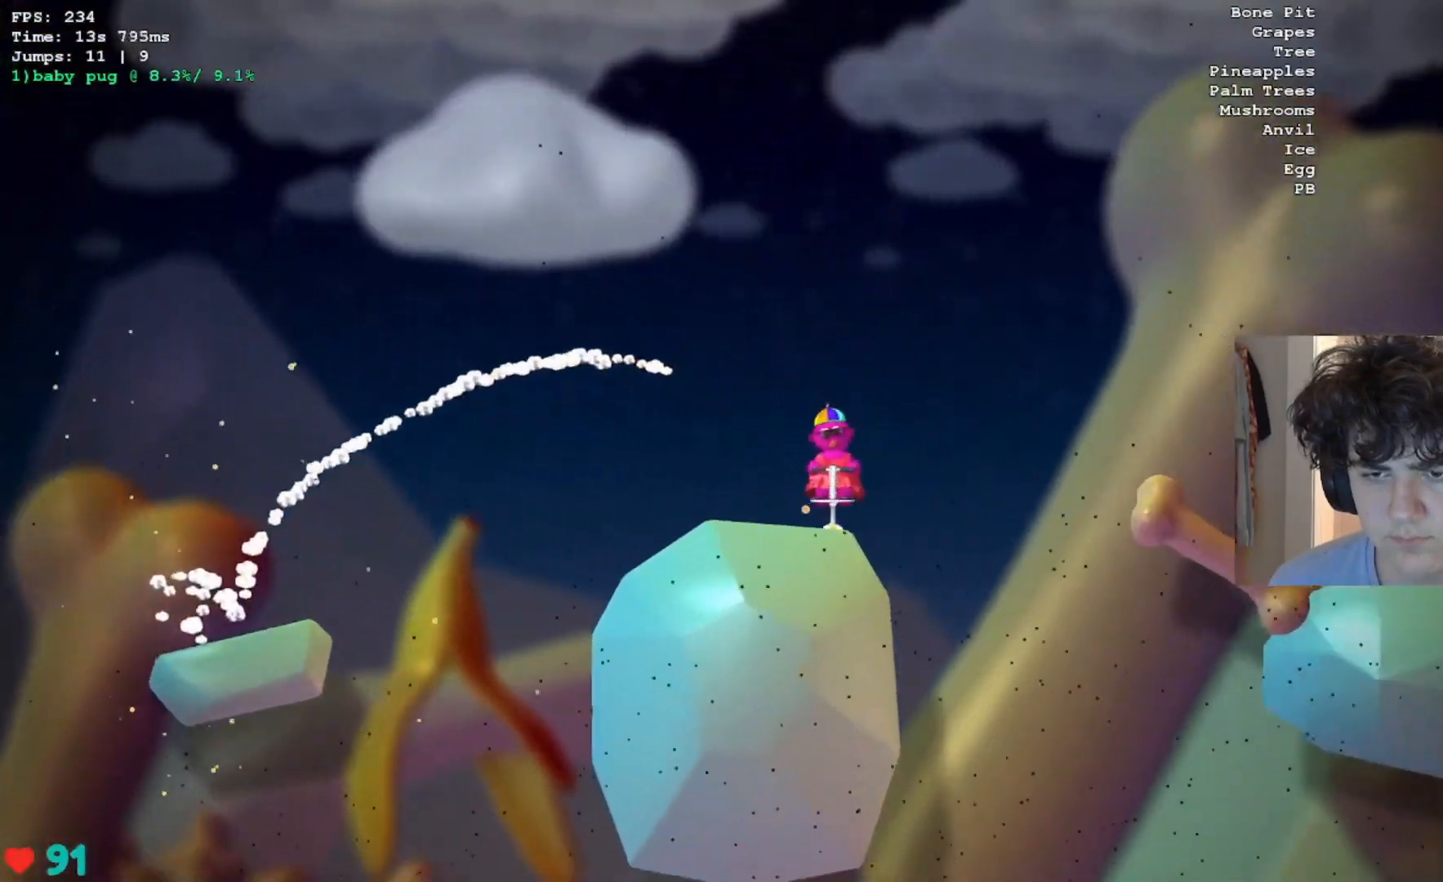
{"keys": ["jump", "right"], "events": [[217, "right", "up"], [350, "right", "down"]]}
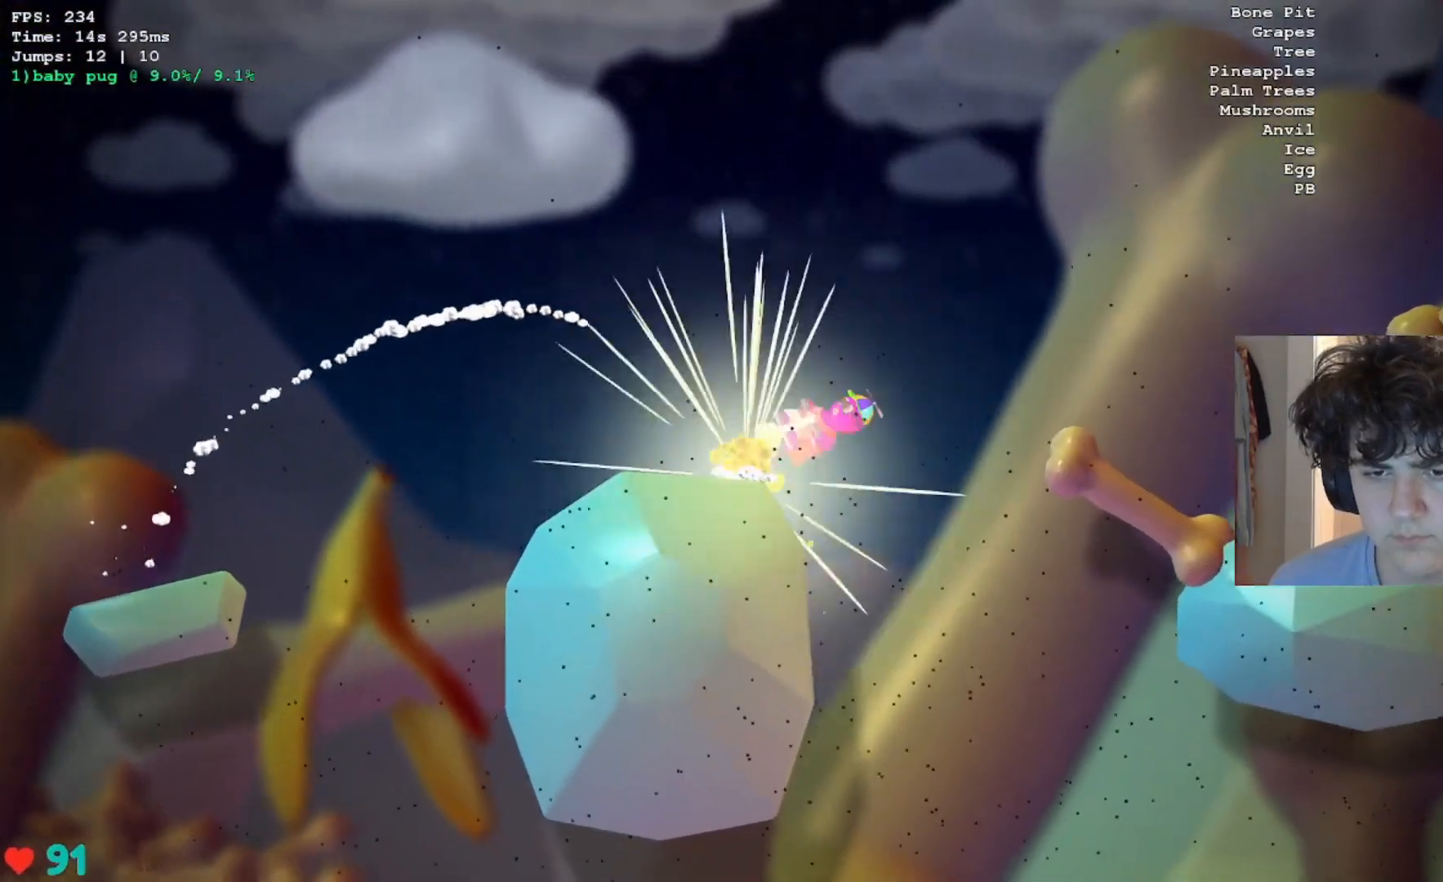
{"keys": ["jump", "right"], "events": []}
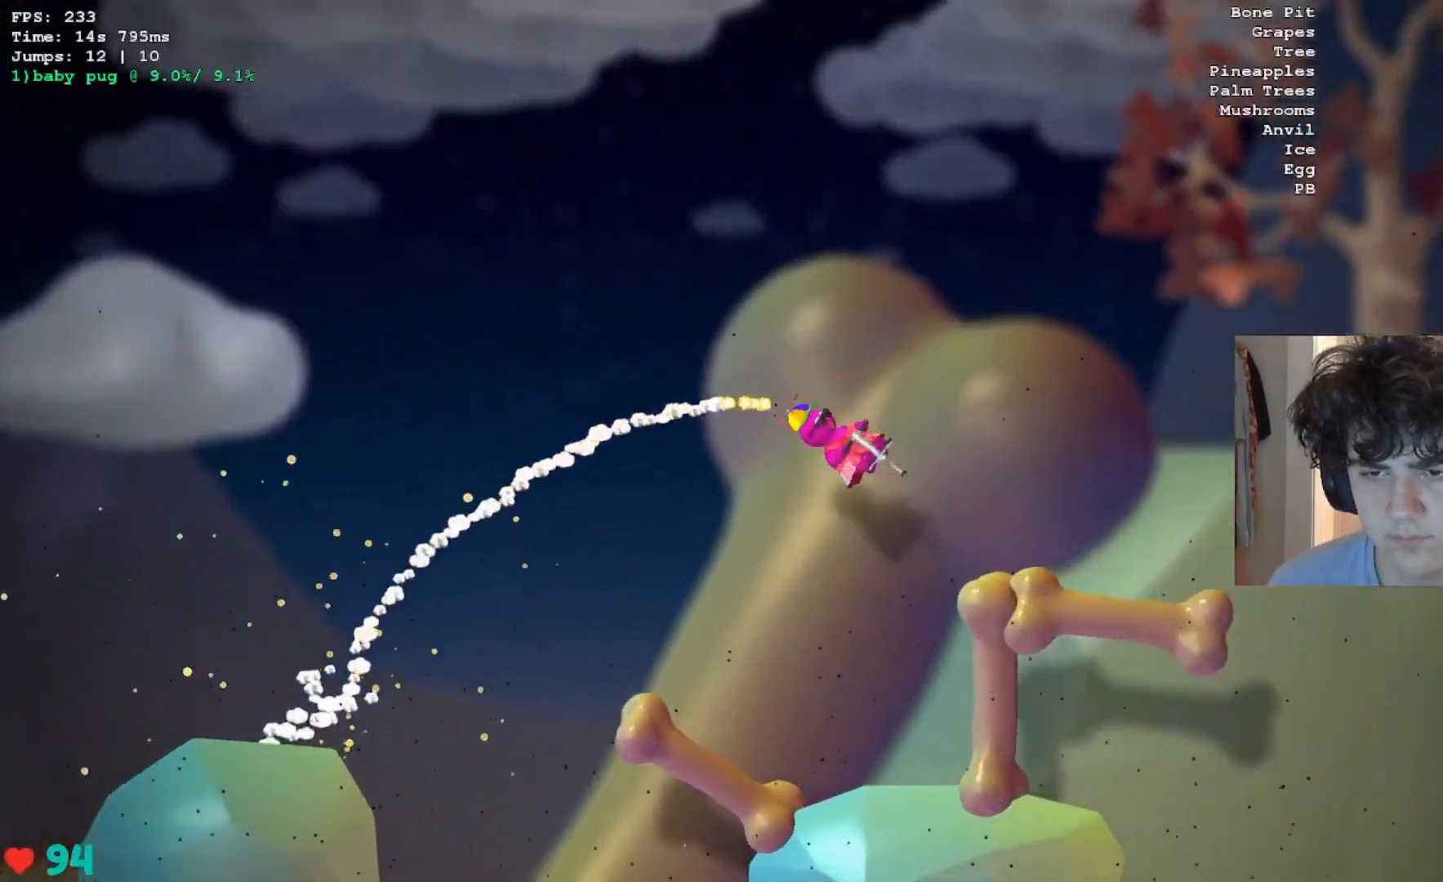
{"keys": ["jump"], "events": [[17, "right", "up"], [150, "right", "down"], [433, "right", "up"]]}
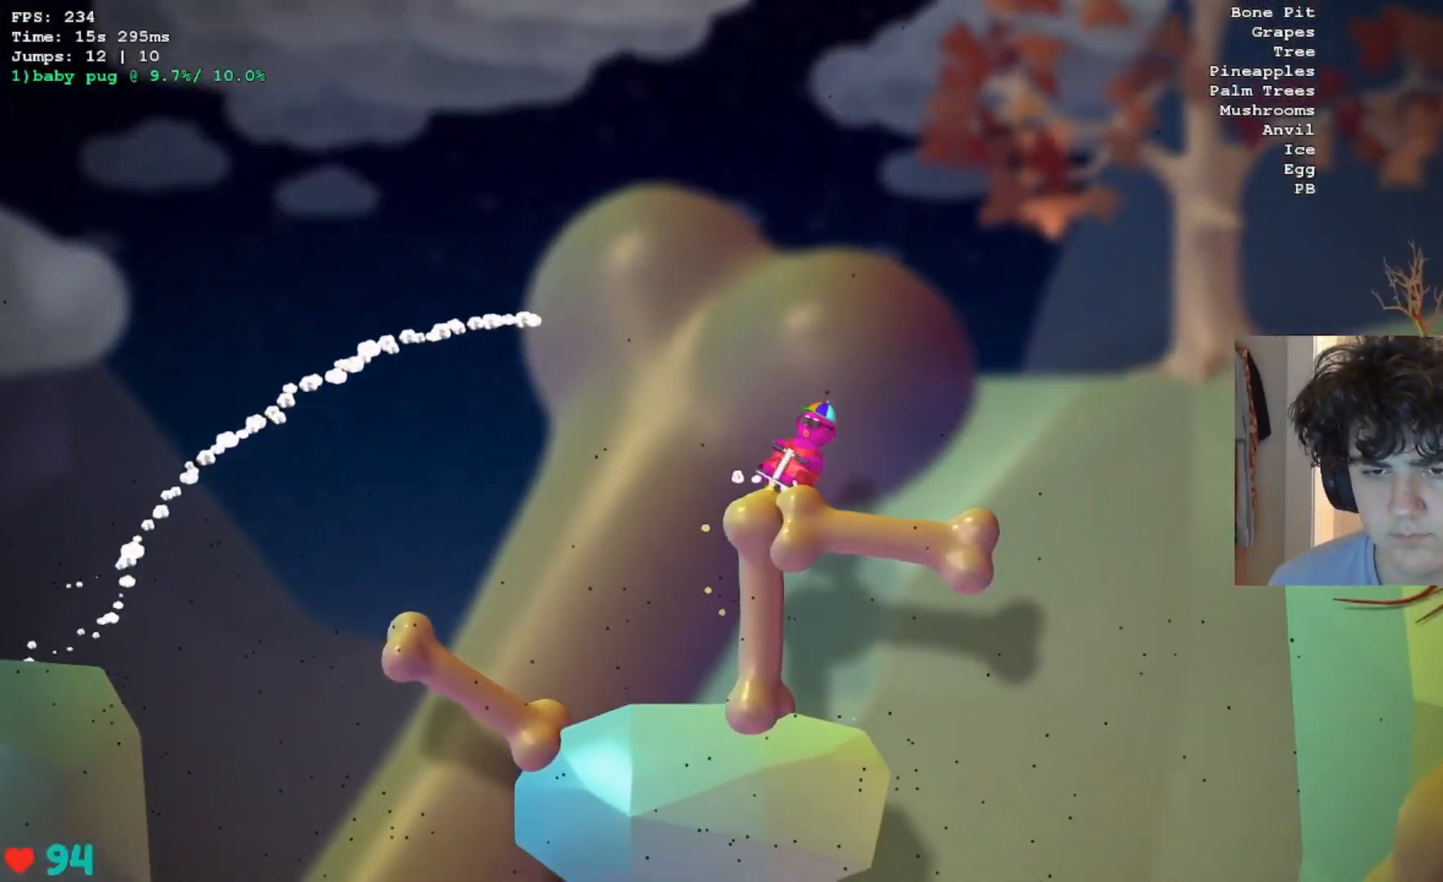
{"keys": ["jump", "right"], "events": [[33, "right", "down"]]}
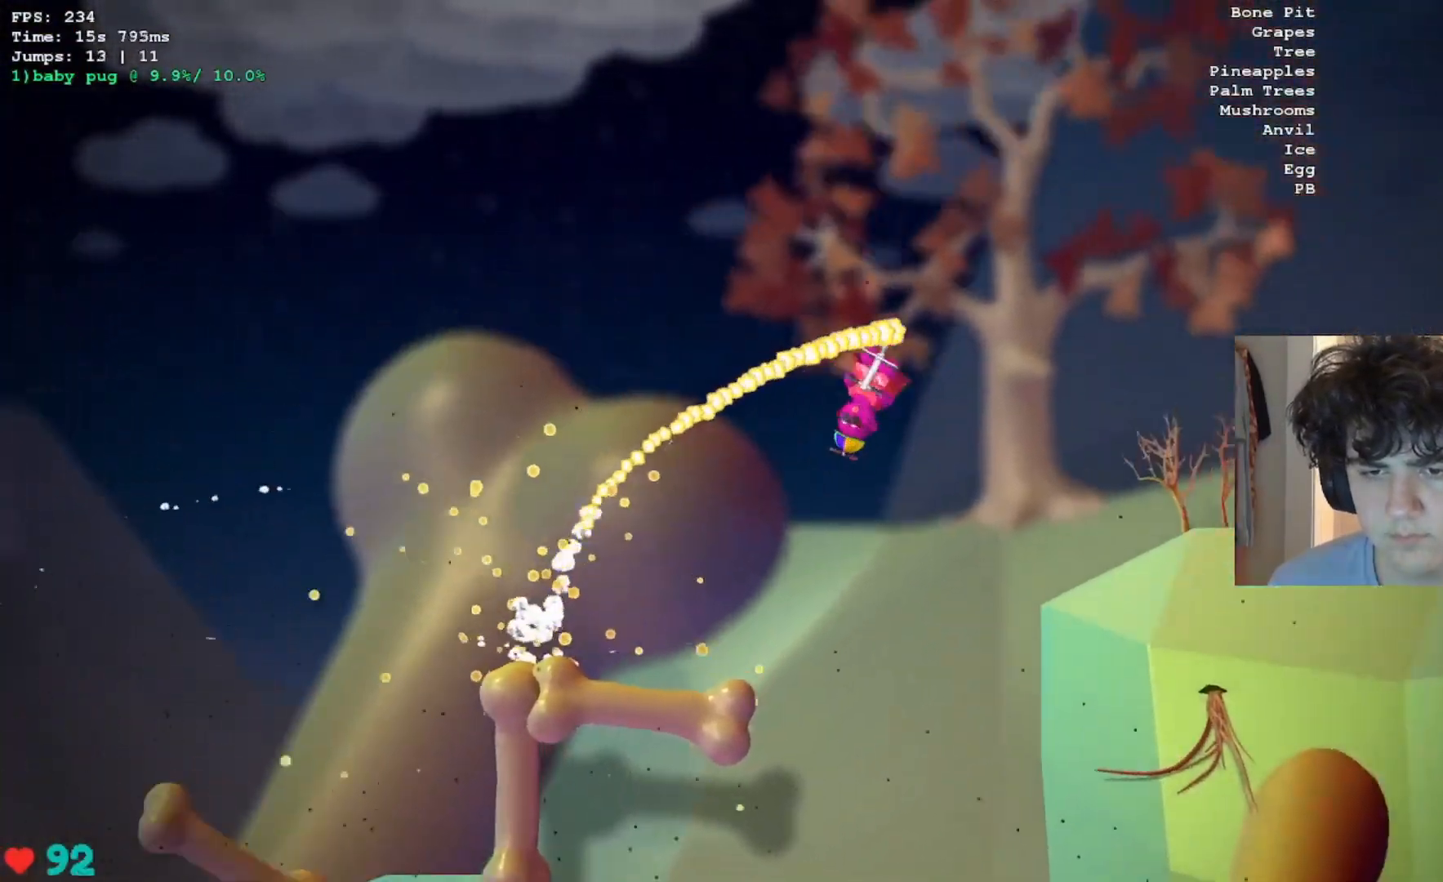
{"keys": ["jump", "right"], "events": [[267, "left", "down"], [317, "right", "up"], [467, "left", "up"], [467, "right", "down"]]}
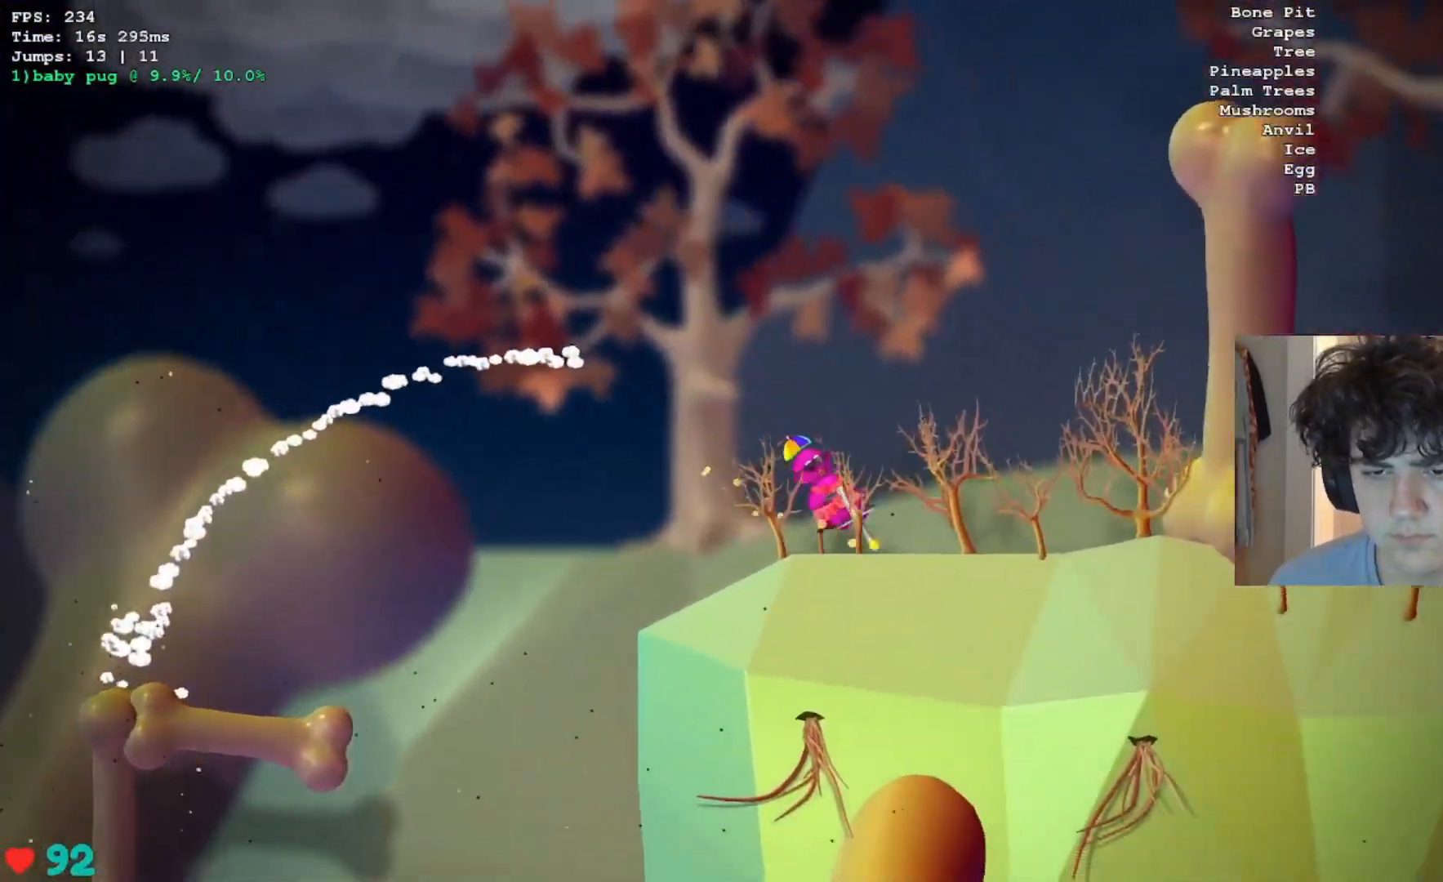
{"keys": ["jump", "right"], "events": [[383, "right", "up"], [433, "right", "down"]]}
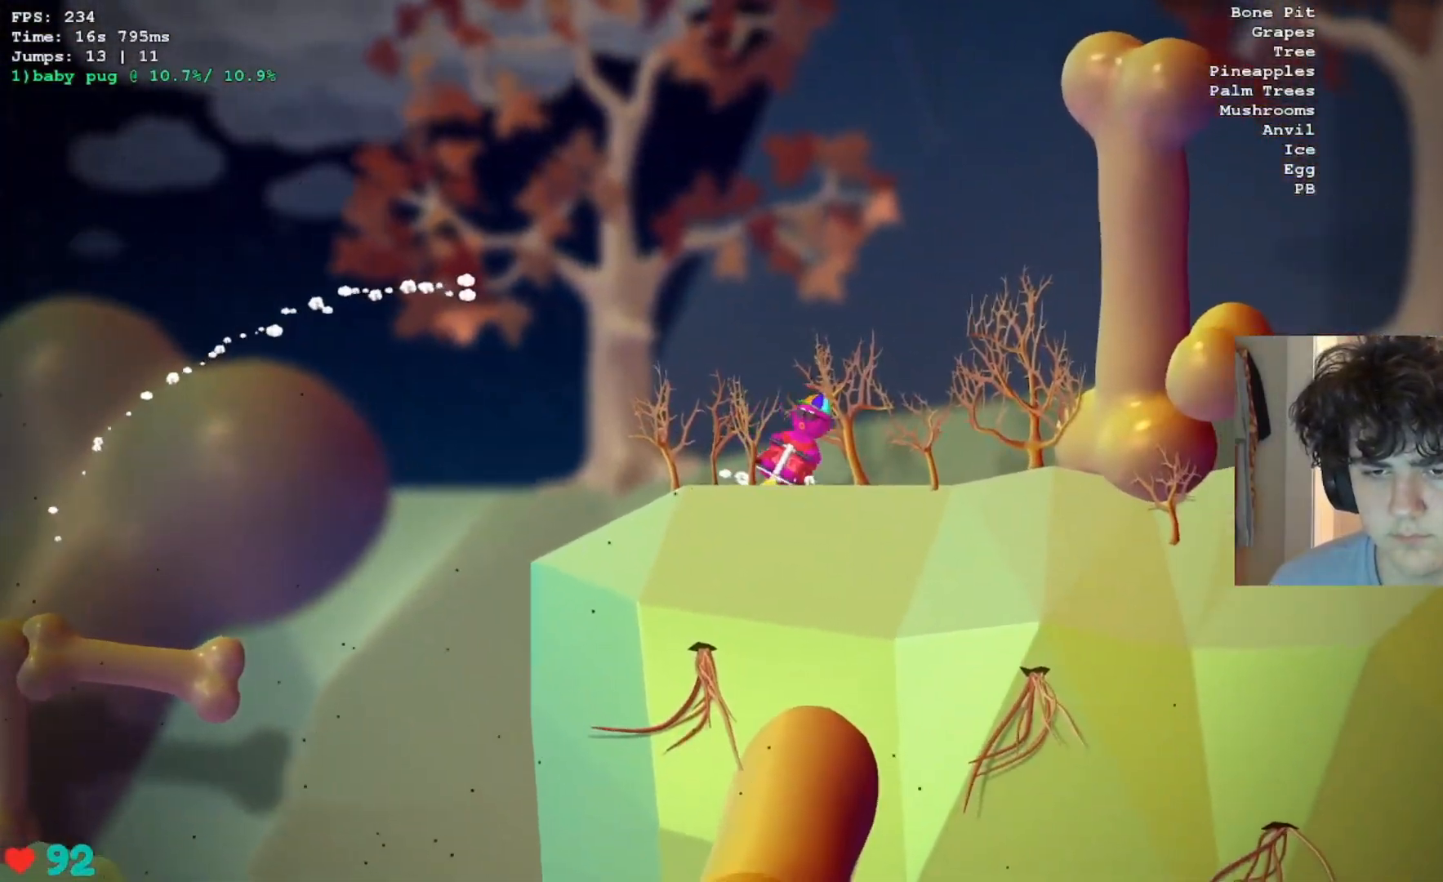
{"keys": ["jump", "right"], "events": []}
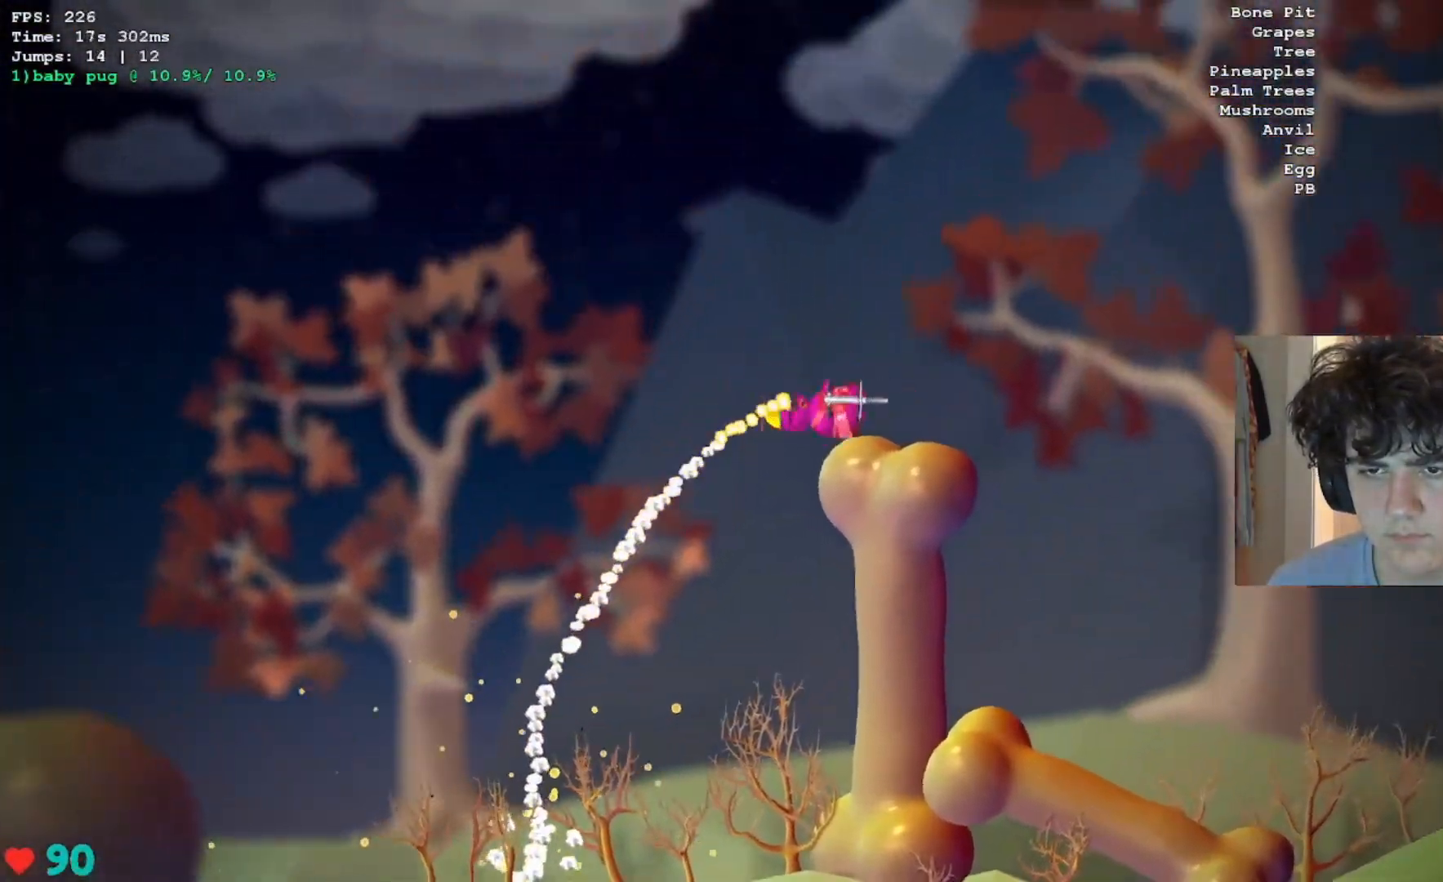
{"keys": ["jump", "right"], "events": []}
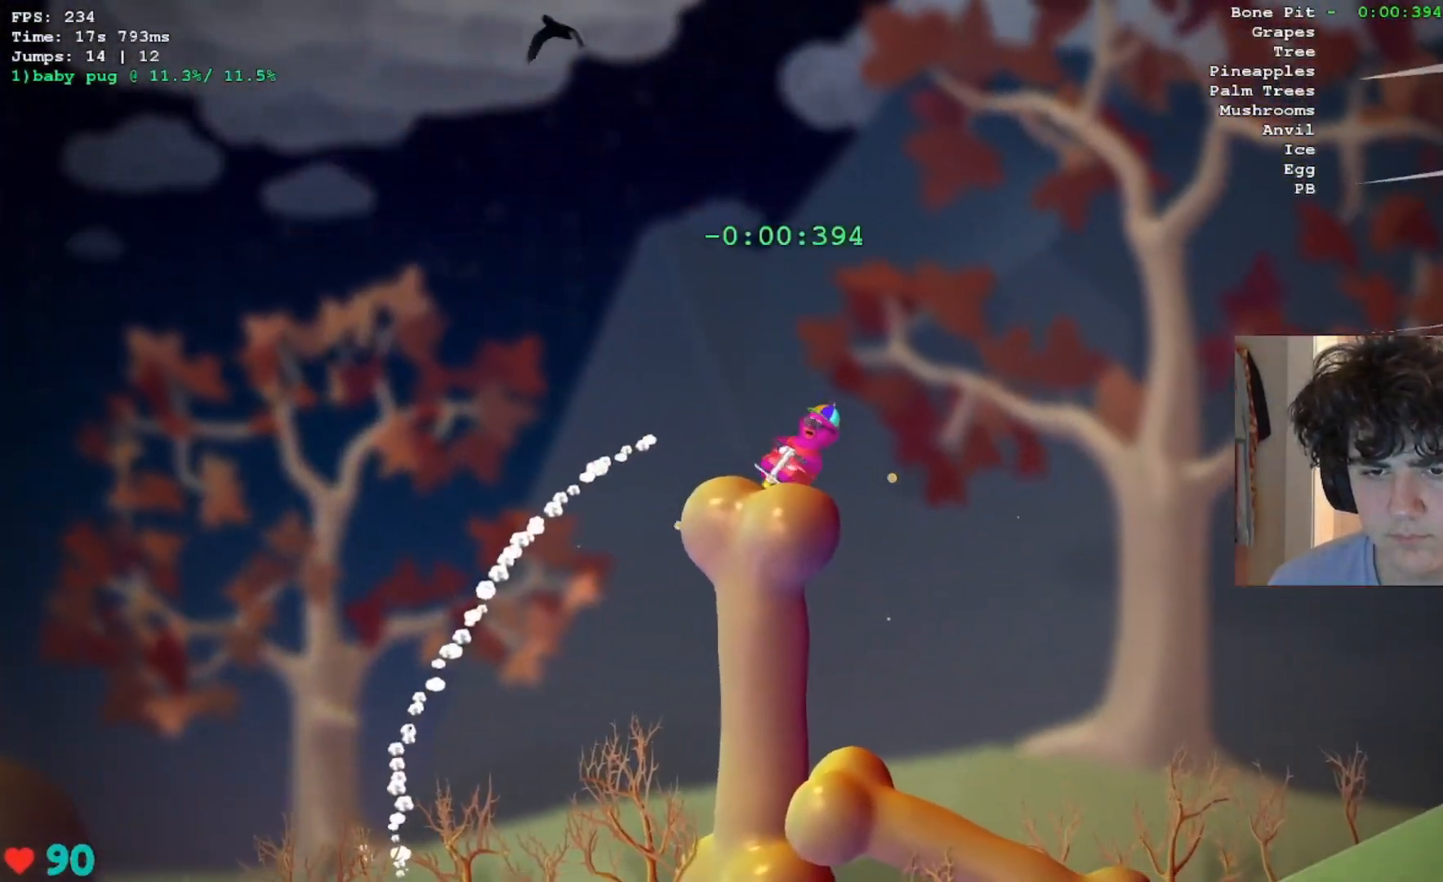
{"keys": ["jump", "right"], "events": [[50, "right", "up"], [150, "right", "down"]]}
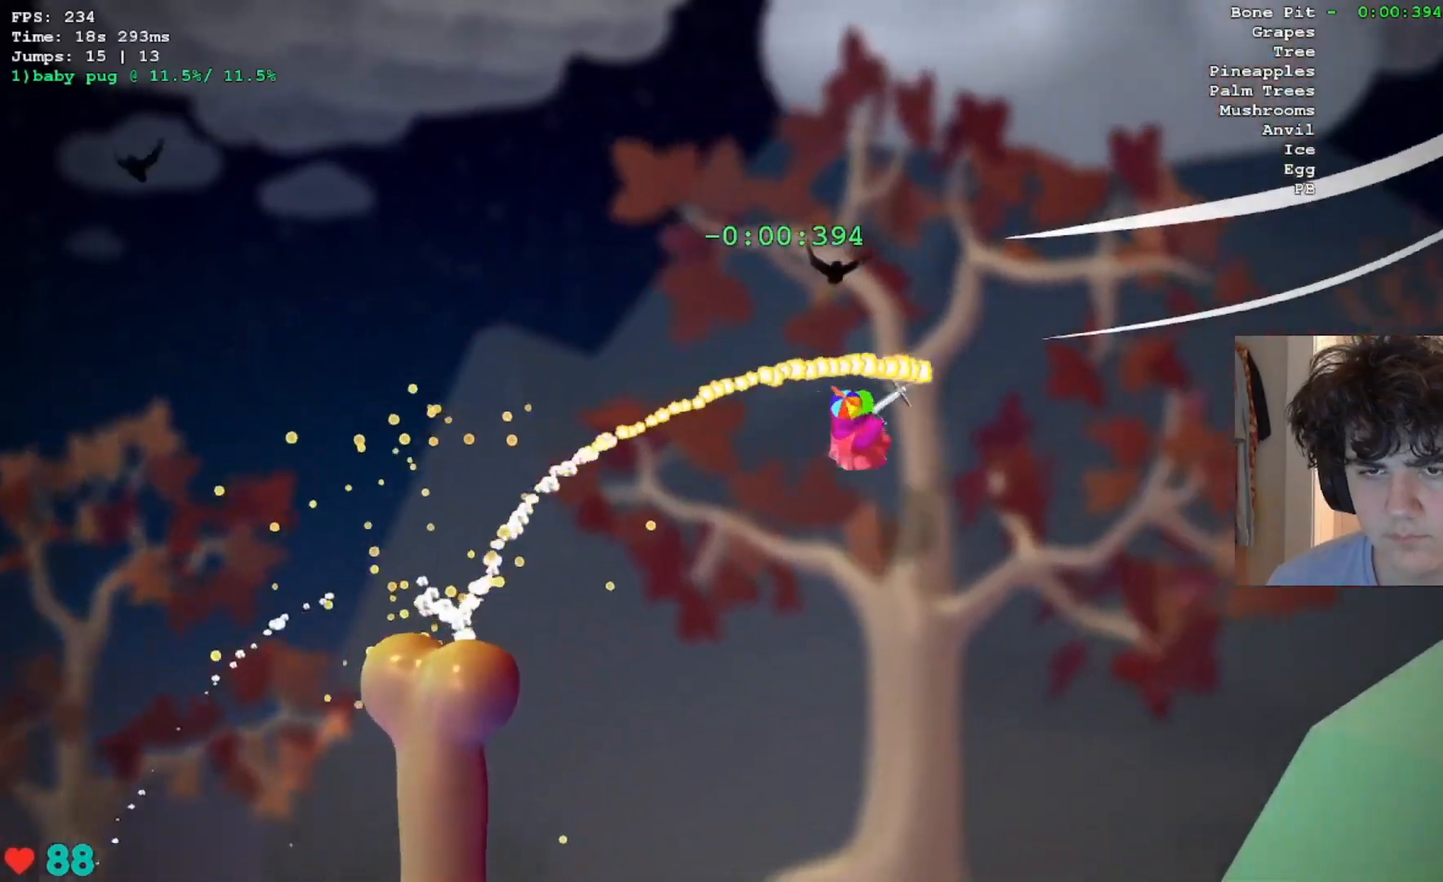
{"keys": ["jump", "right"], "events": [[67, "right", "up"], [500, "right", "down"]]}
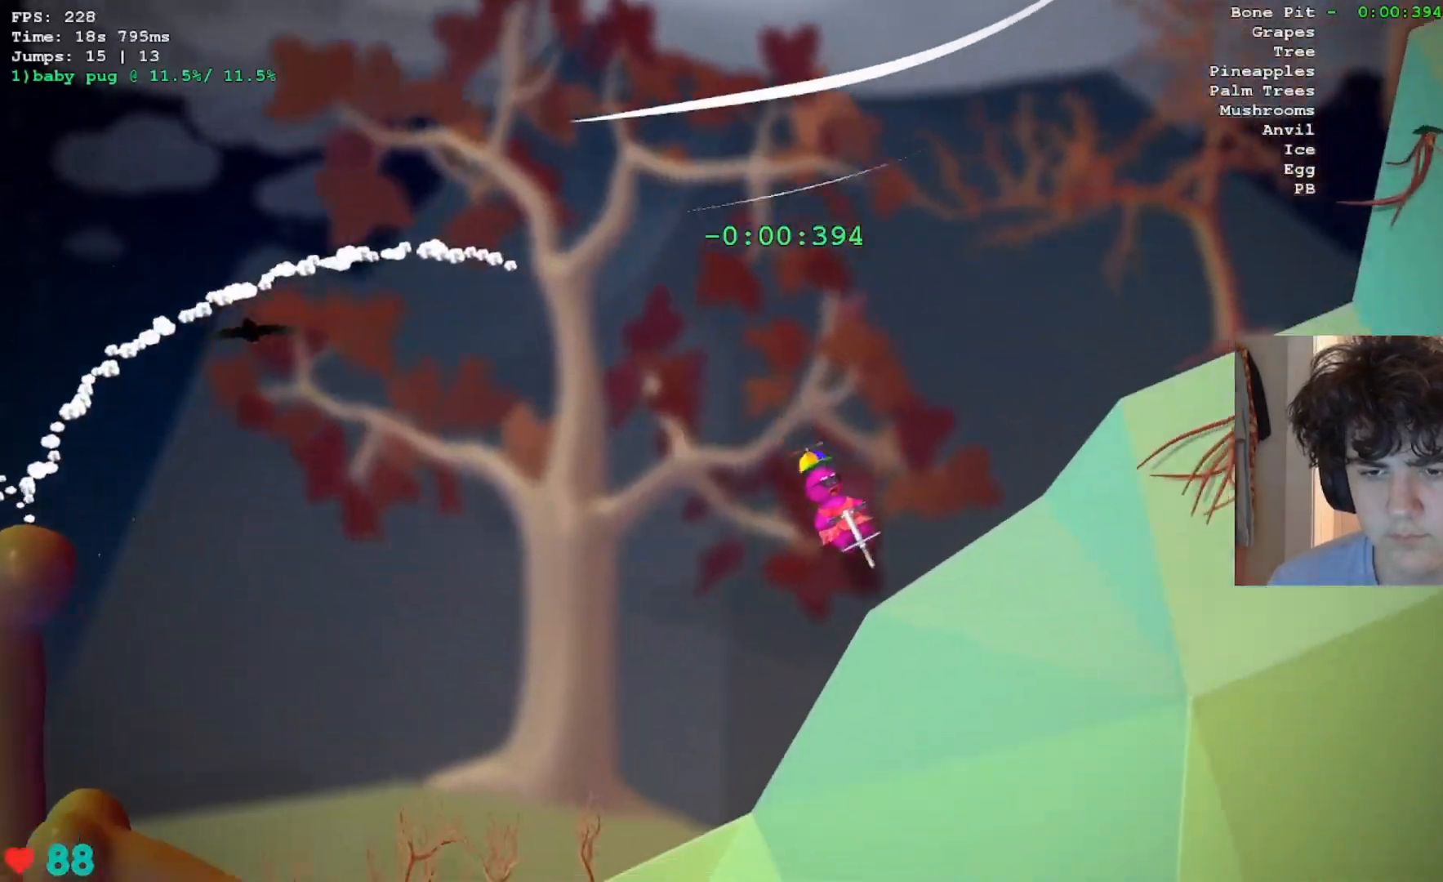
{"keys": ["jump", "right"], "events": [[233, "right", "up"], [283, "right", "down"]]}
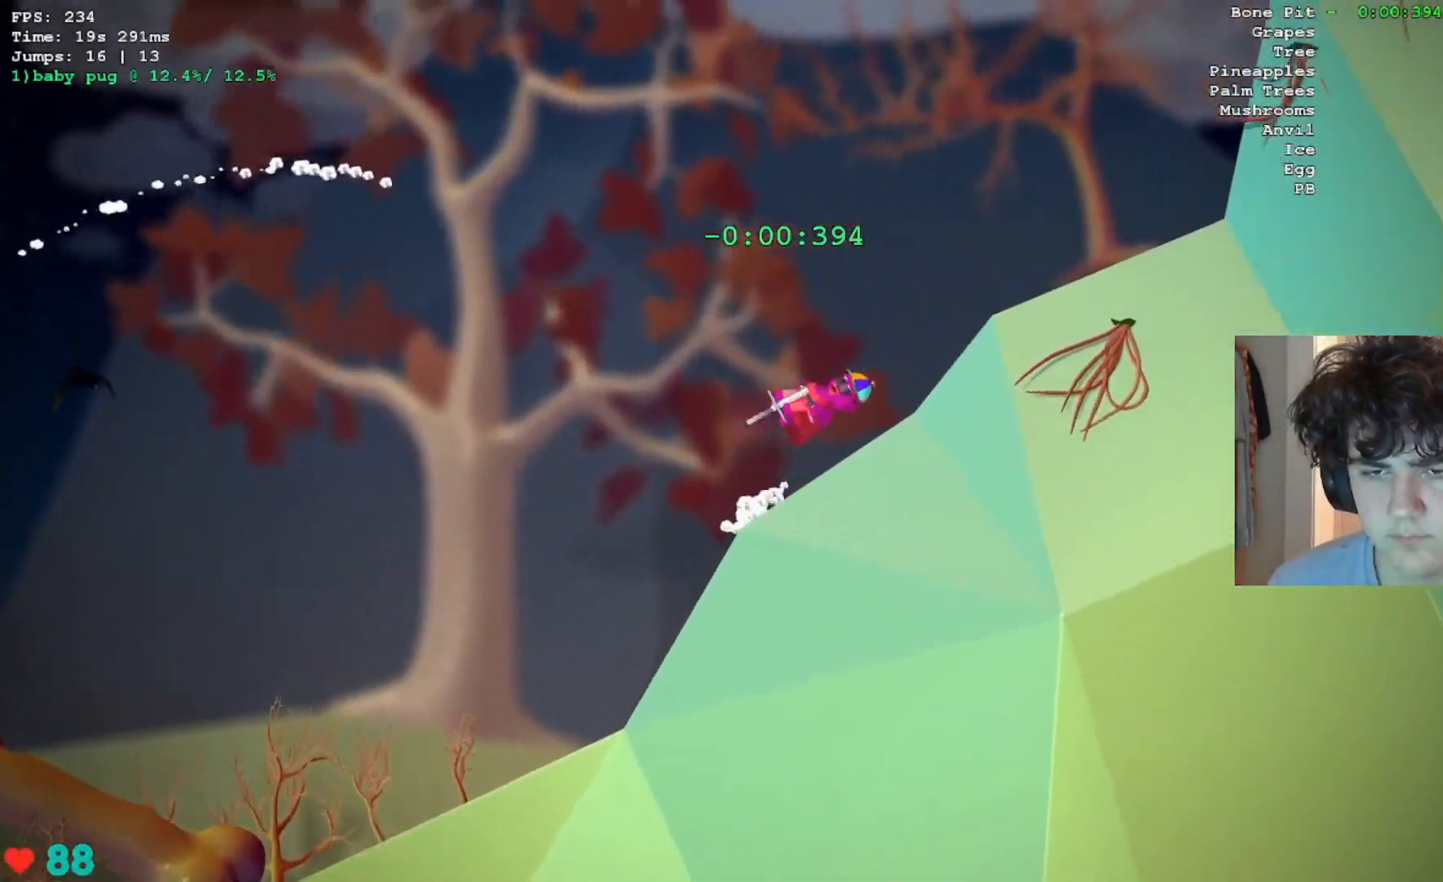
{"keys": ["jump"], "events": [[483, "right", "up"]]}
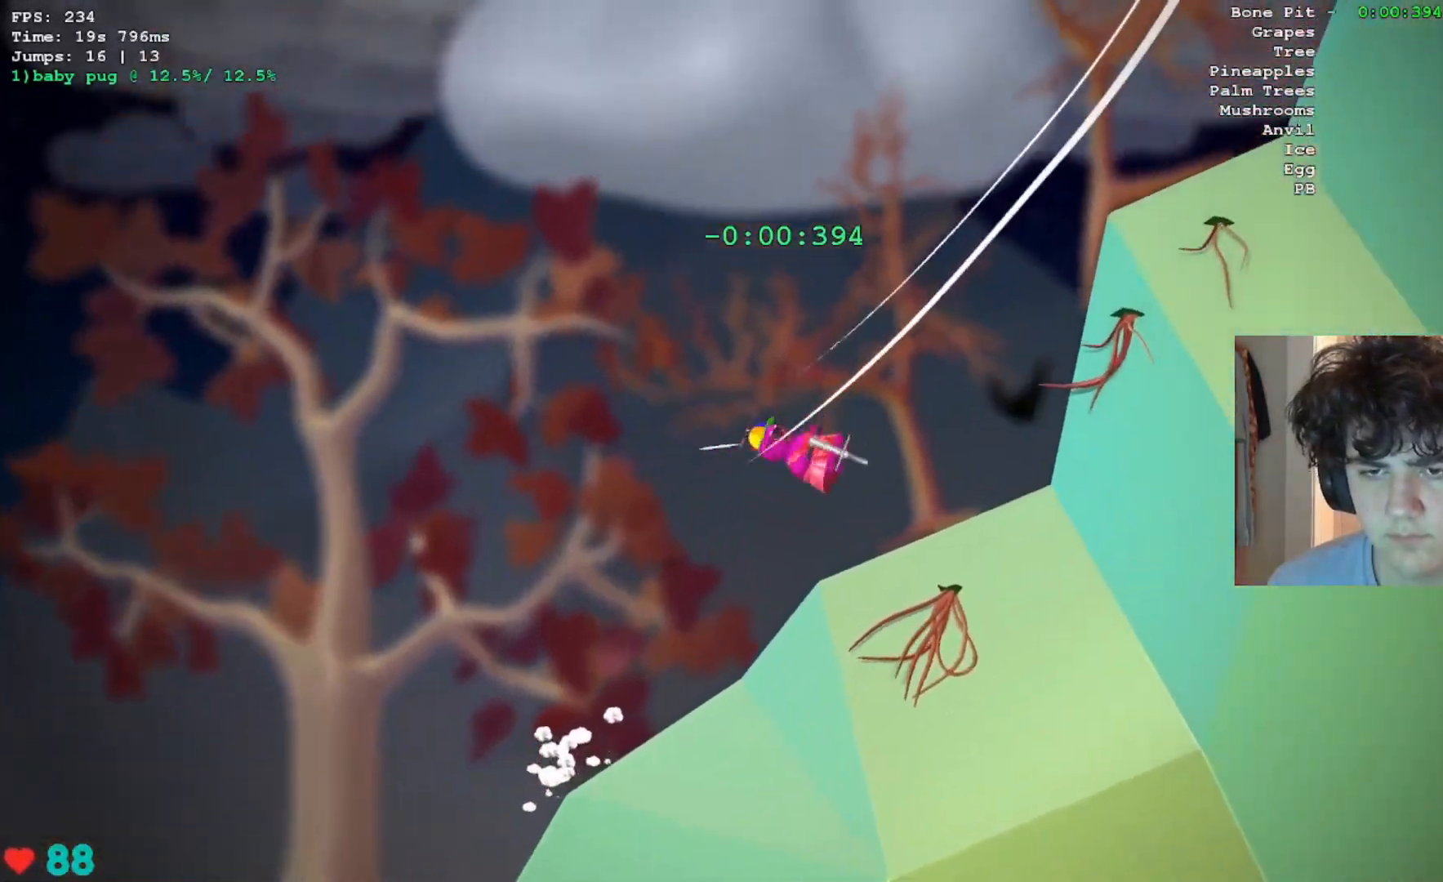
{"keys": ["jump", "right"], "events": [[117, "right", "down"], [350, "right", "up"], [400, "right", "down"]]}
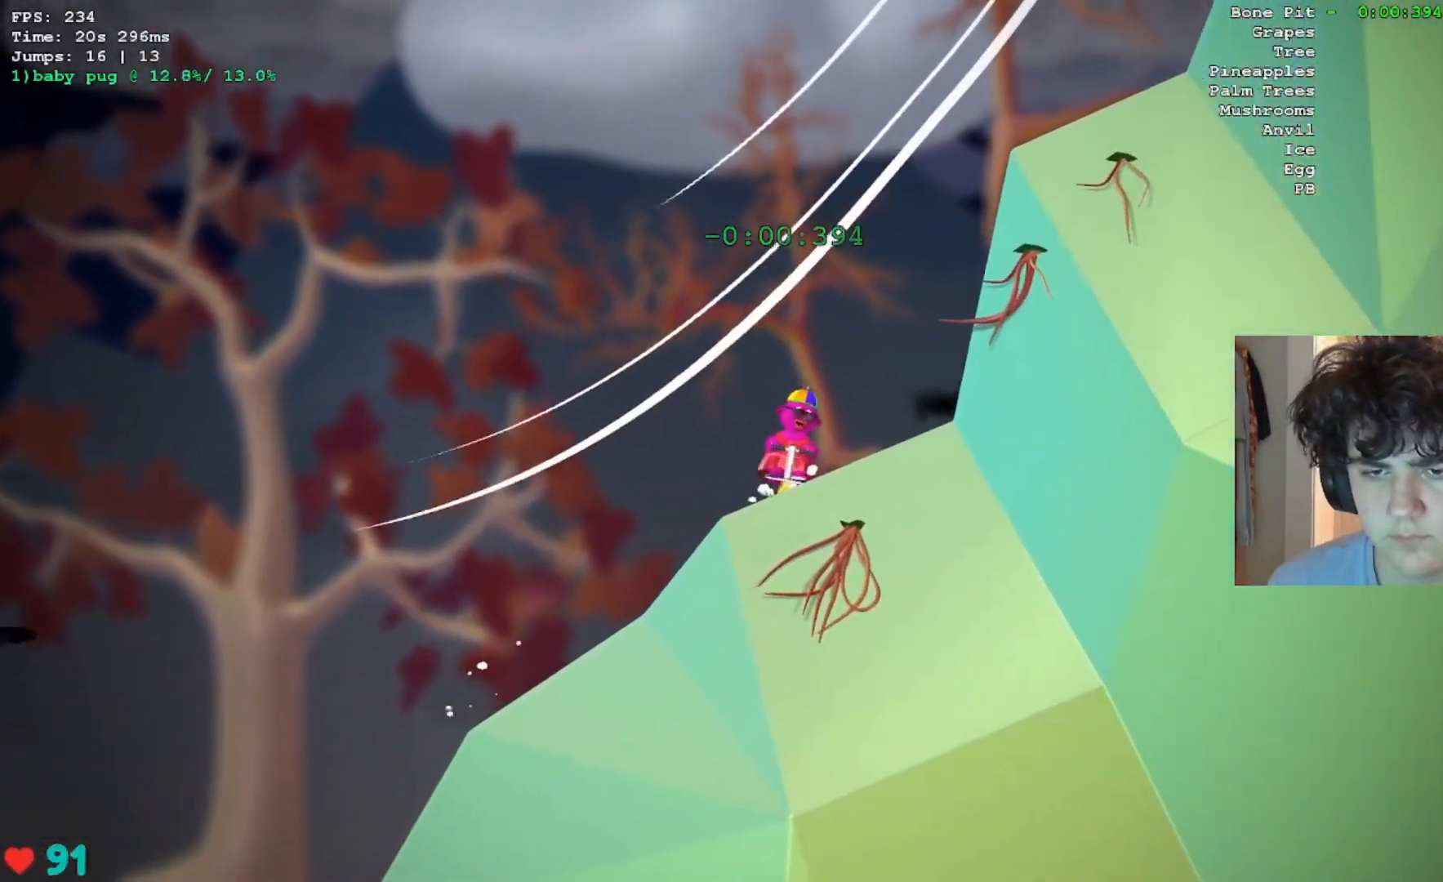
{"keys": ["right"], "events": [[133, "jump", "up"]]}
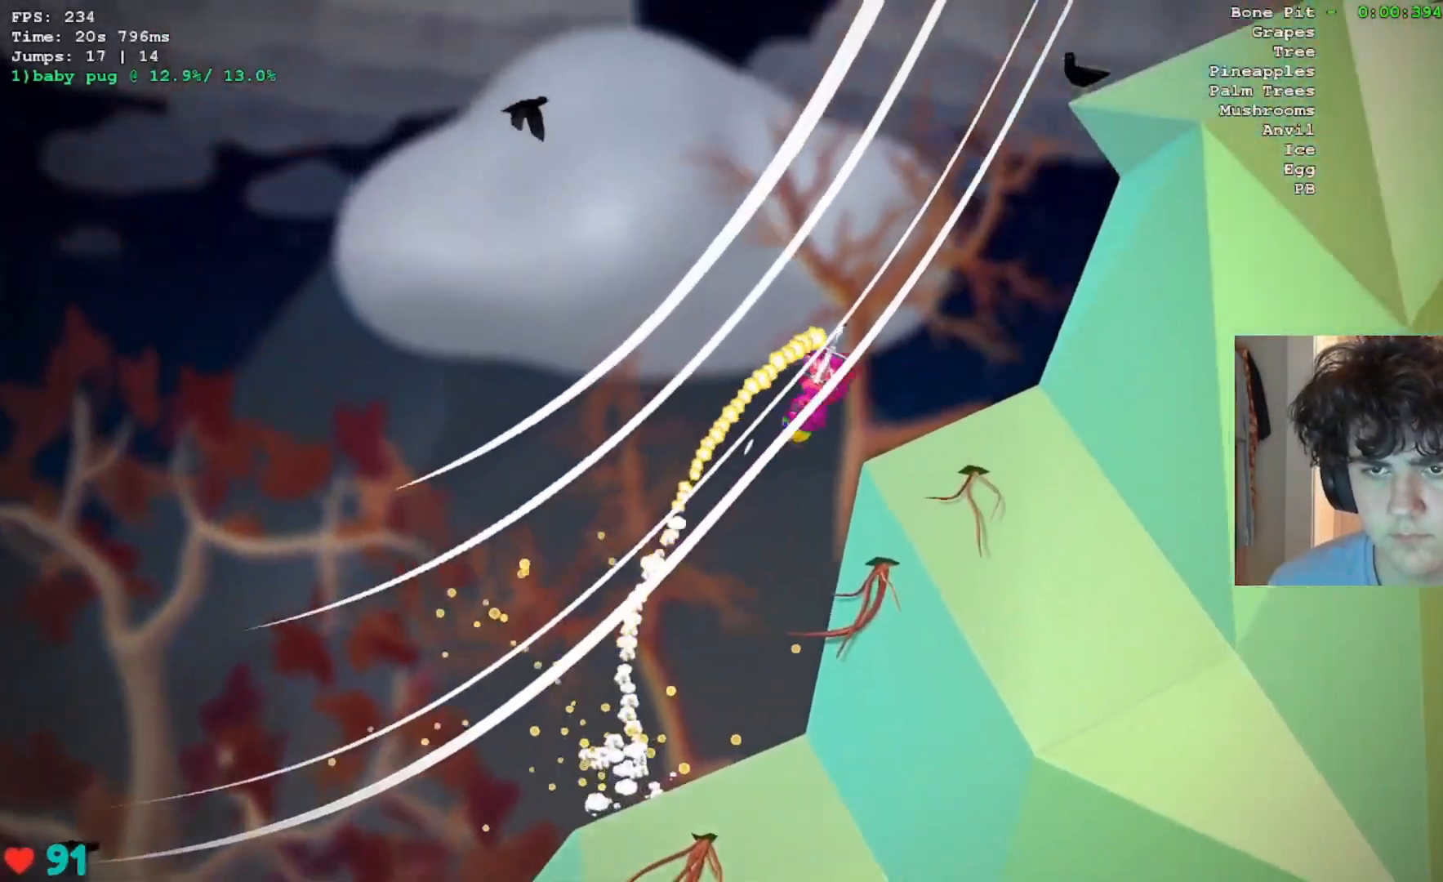
{"keys": ["jump", "right"], "events": [[150, "jump", "down"], [150, "right", "up"], [333, "right", "down"]]}
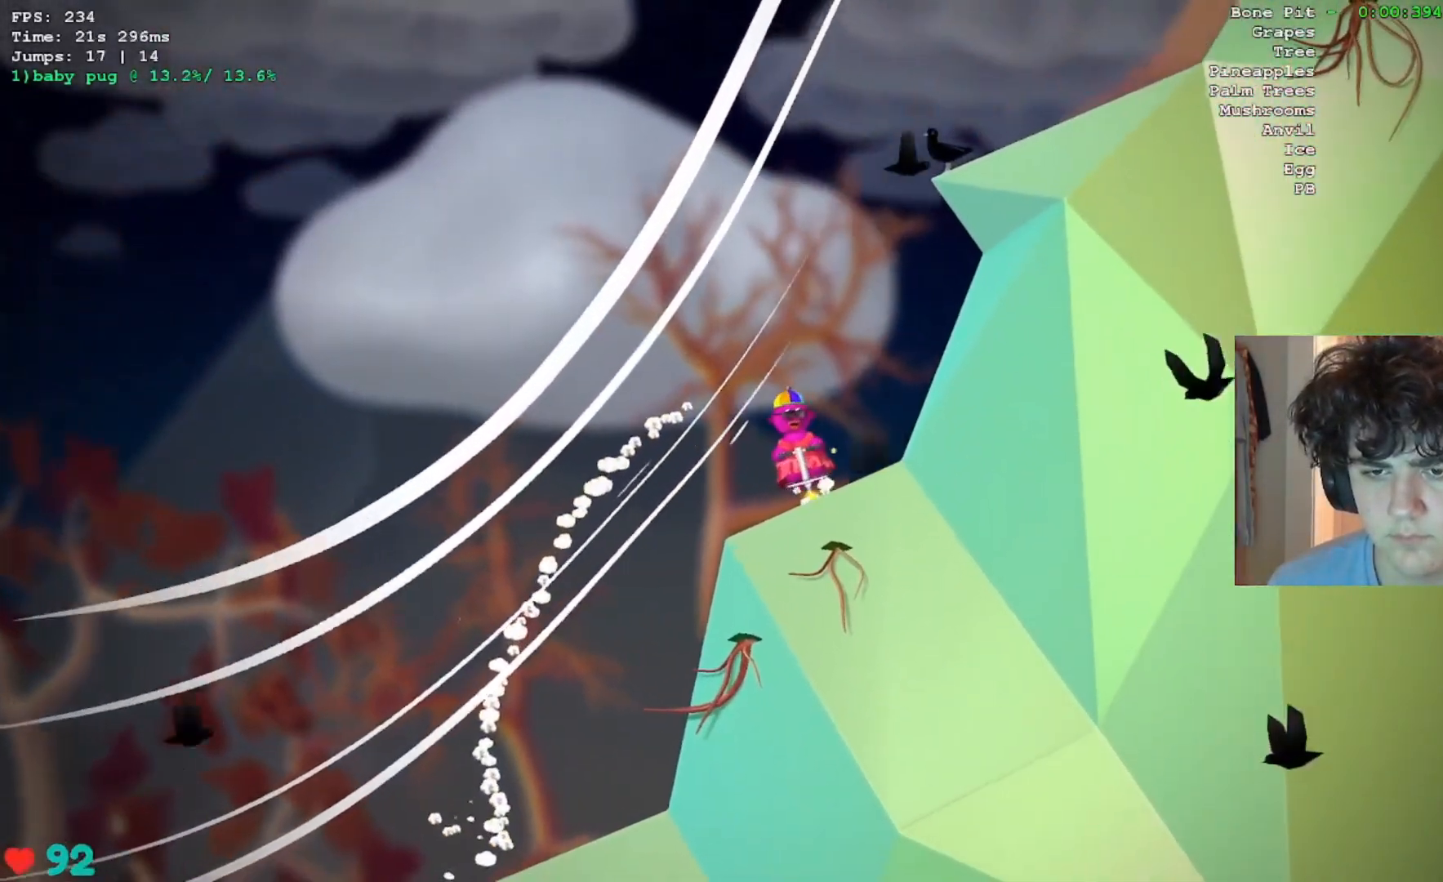
{"keys": ["right"], "events": [[67, "right", "up"], [167, "right", "down"], [350, "jump", "up"]]}
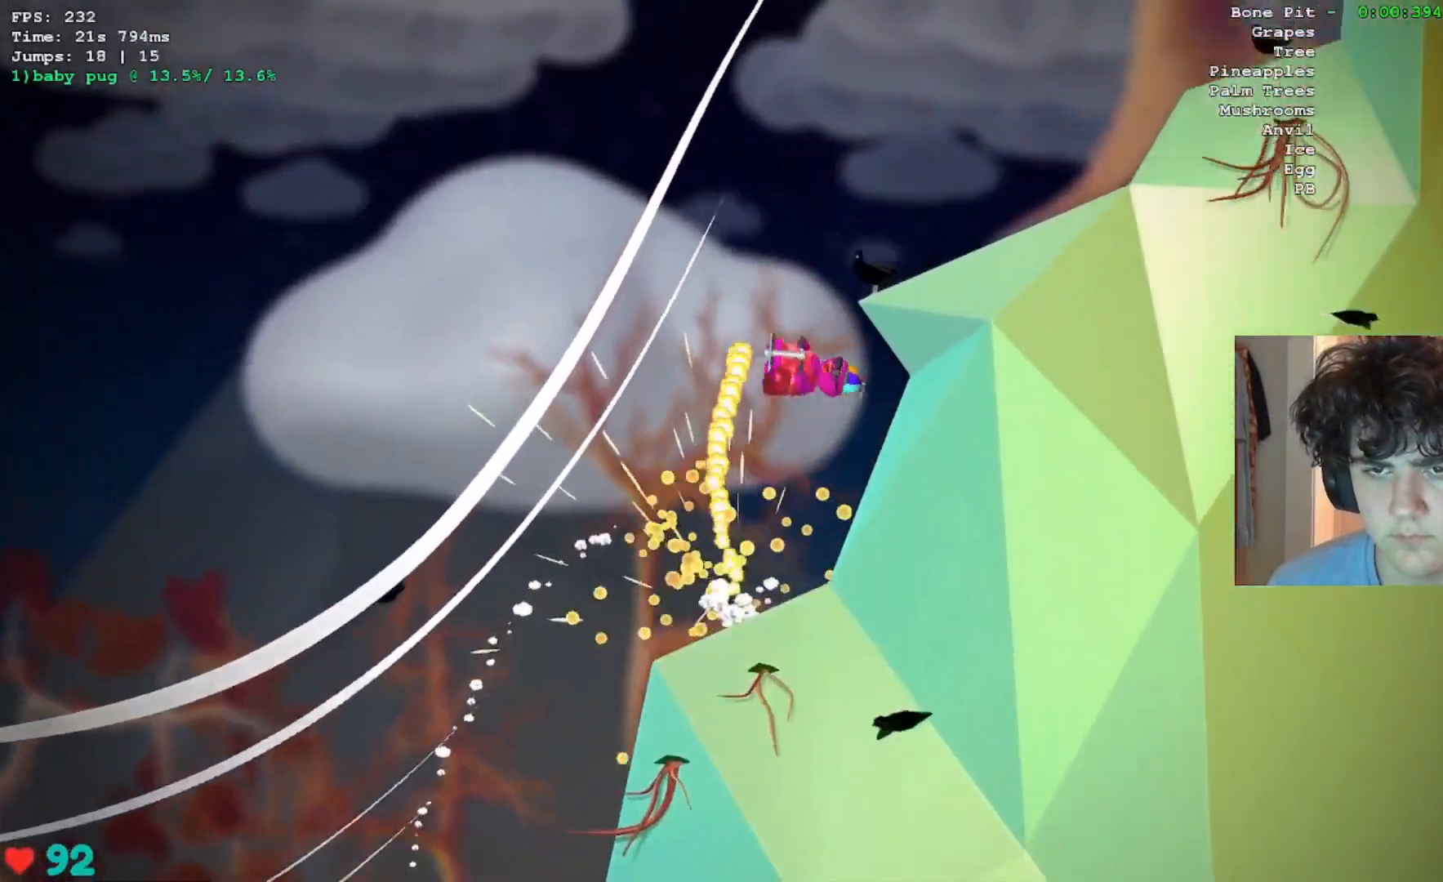
{"keys": ["jump"], "events": [[367, "right", "up"], [467, "jump", "down"]]}
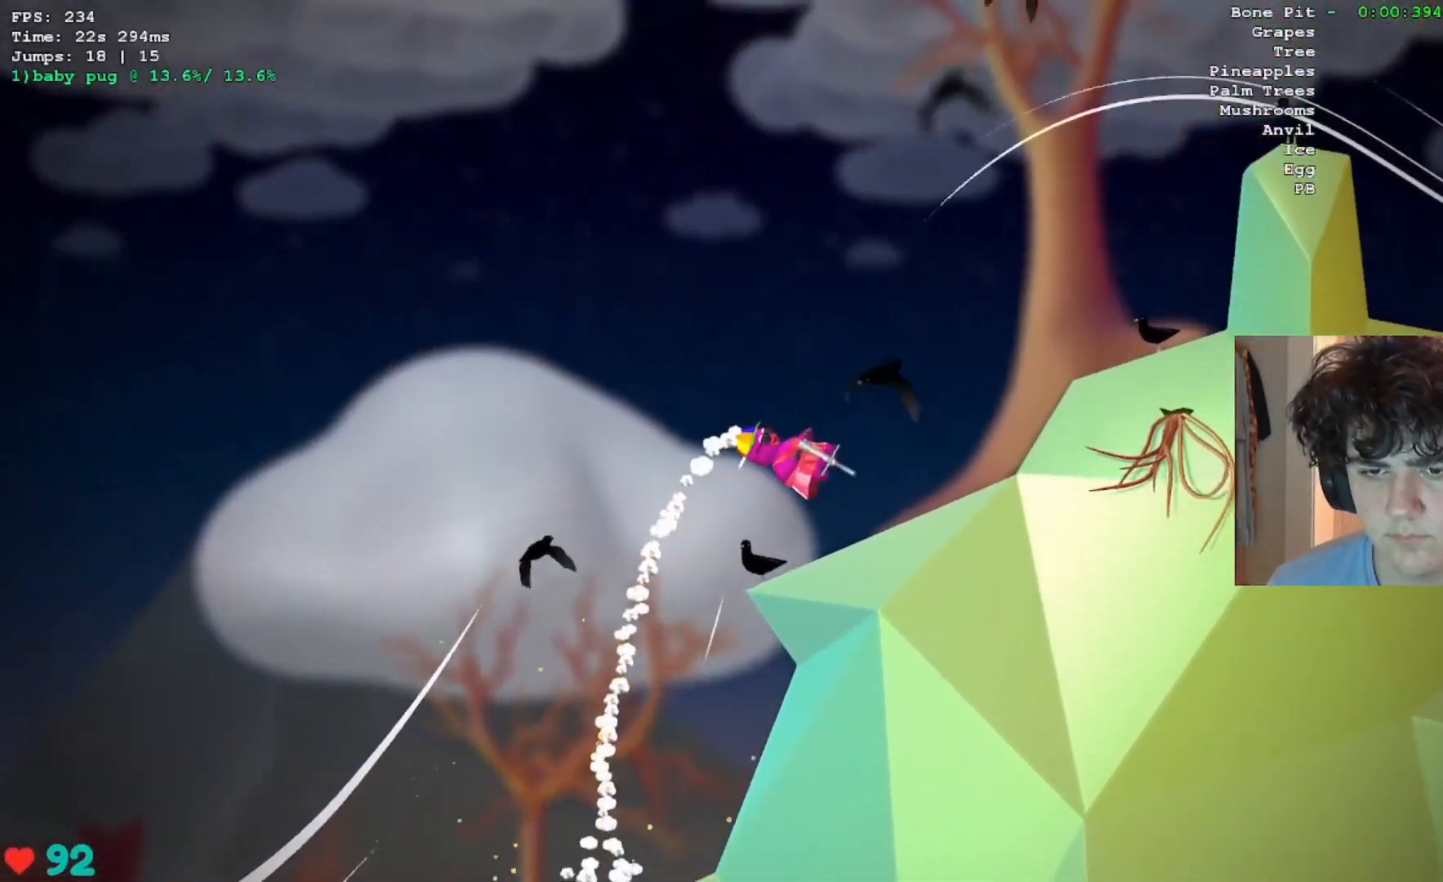
{"keys": ["jump", "right"], "events": [[50, "right", "down"]]}
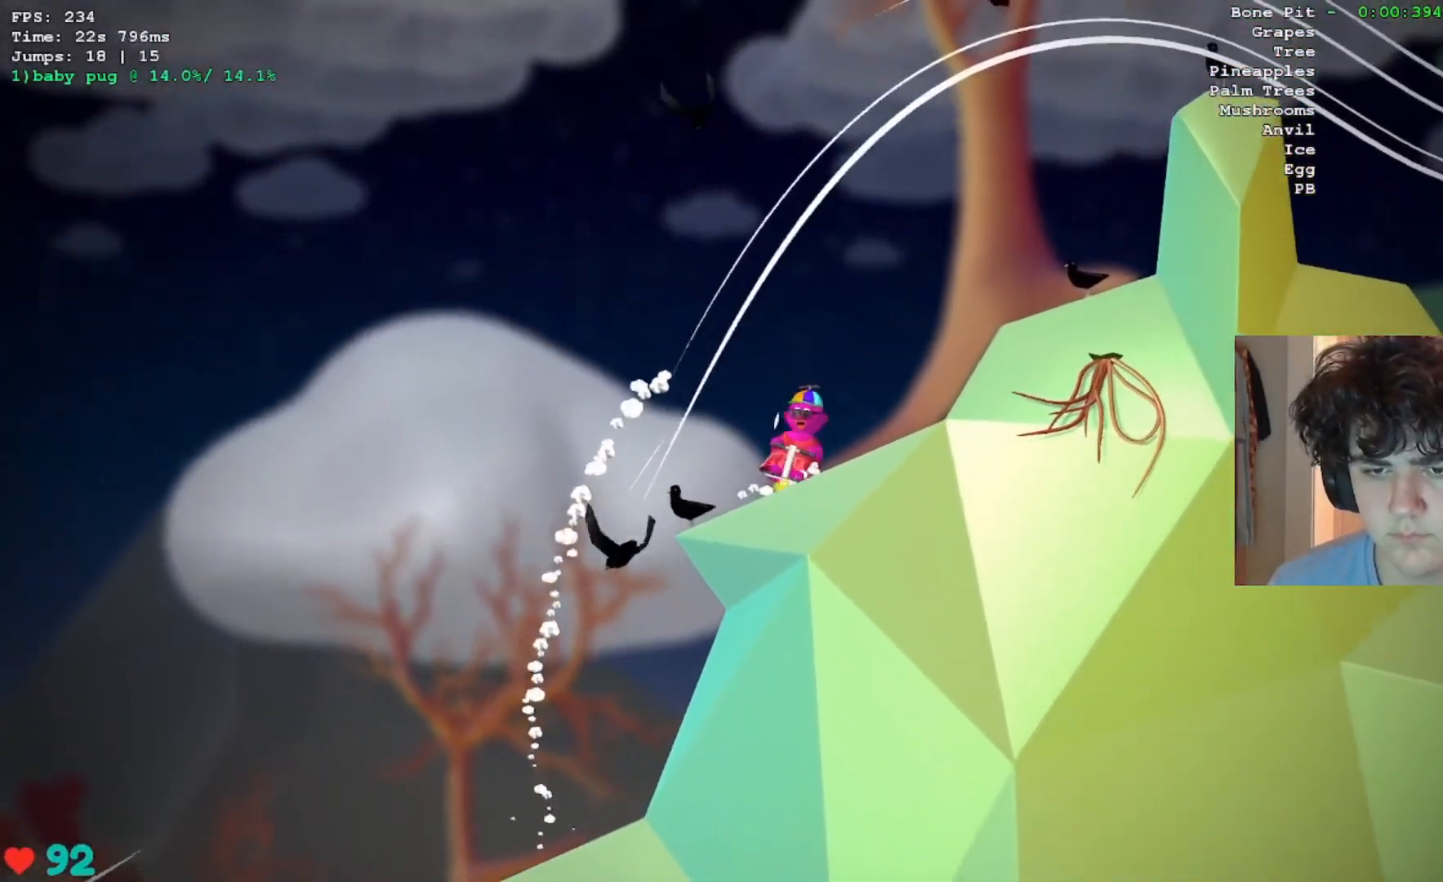
{"keys": ["jump", "right"], "events": []}
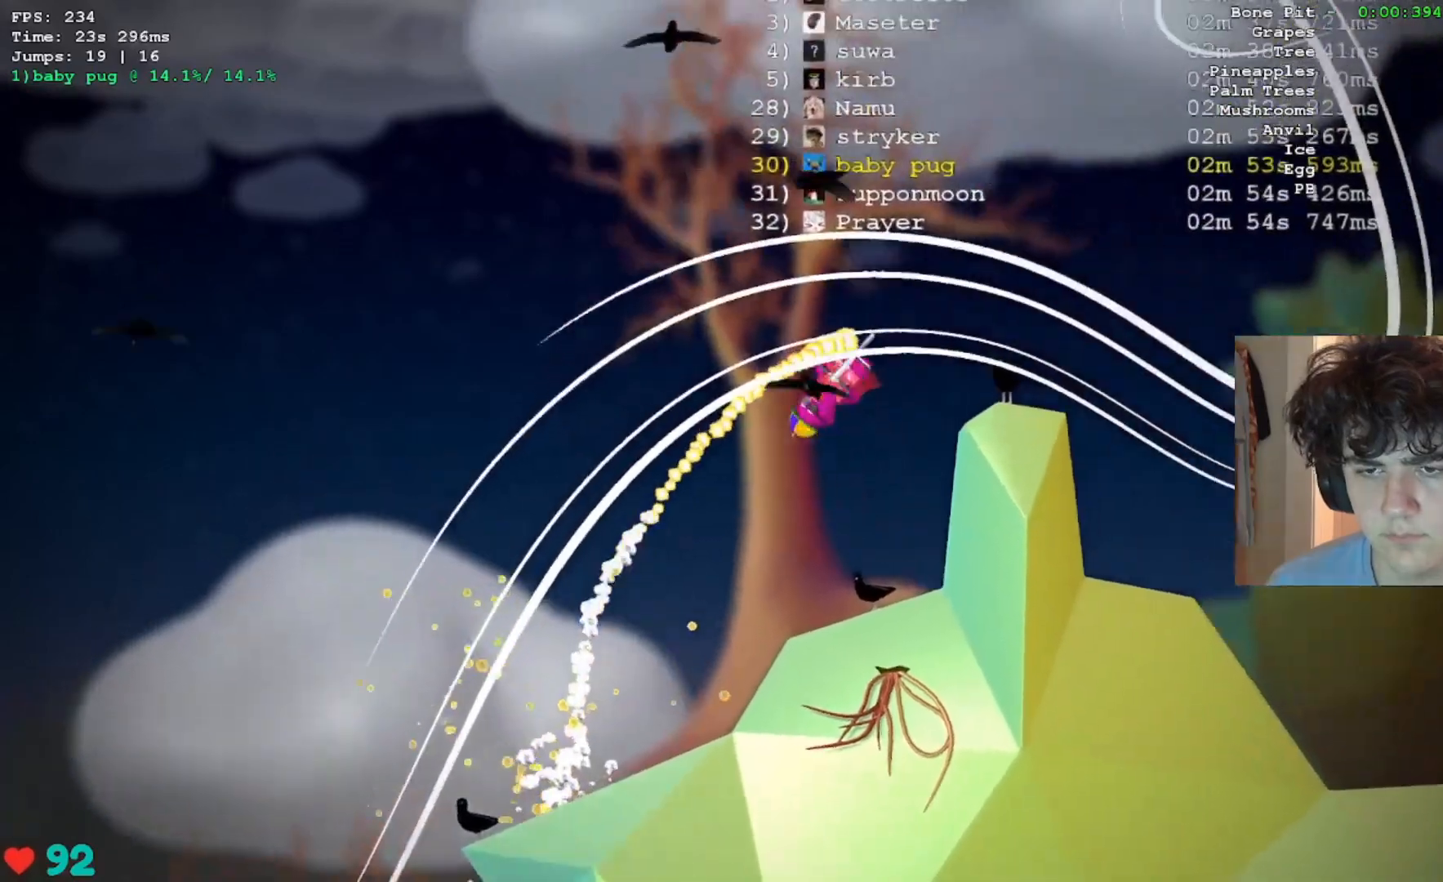
{"keys": ["jump", "right"], "events": [[133, "right", "up"], [283, "right", "down"]]}
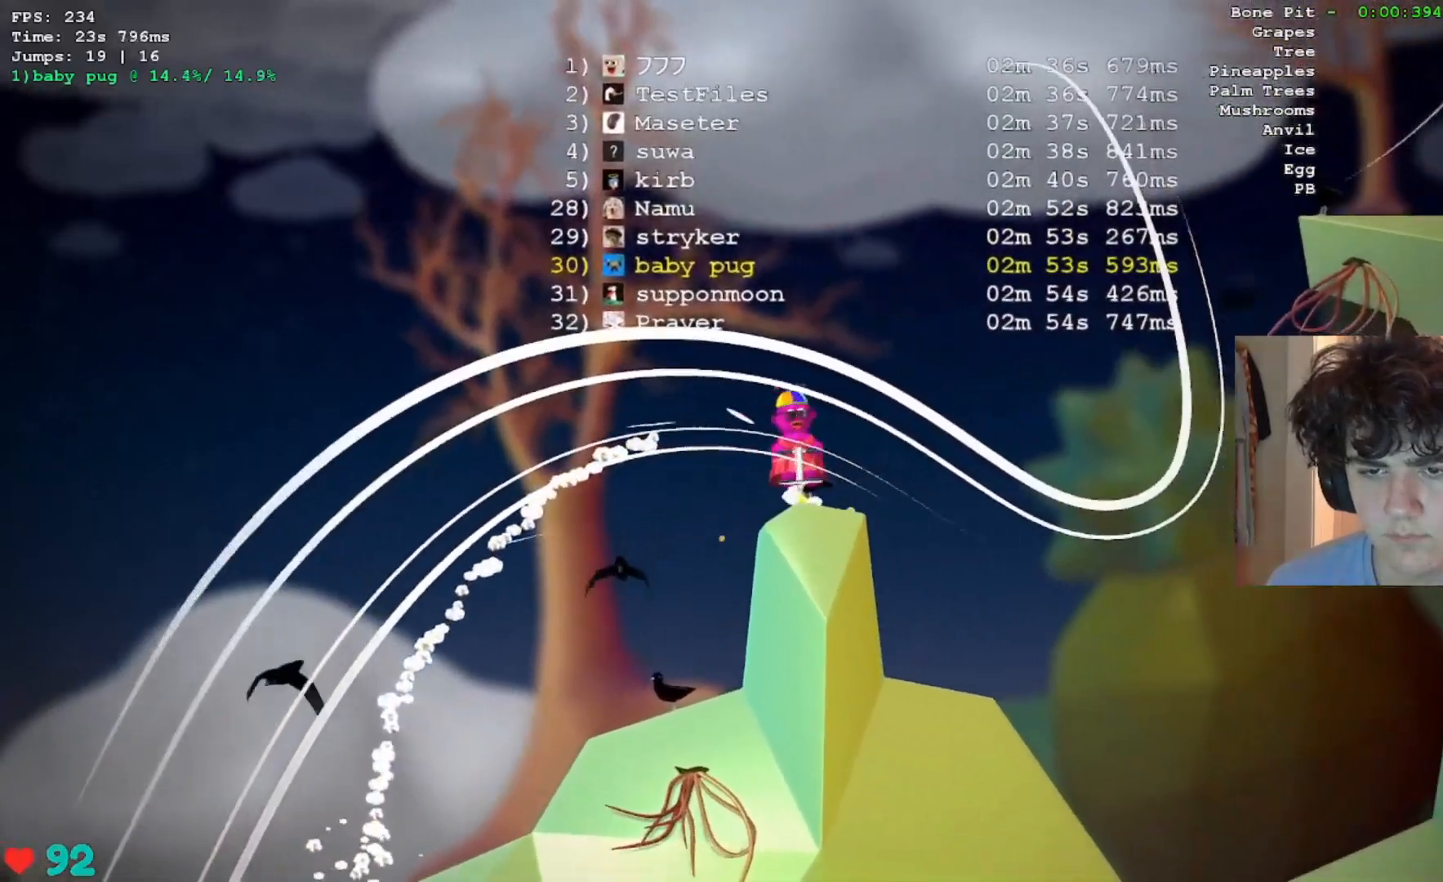
{"keys": ["jump", "right"], "events": [[250, "right", "up"], [283, "right", "down"]]}
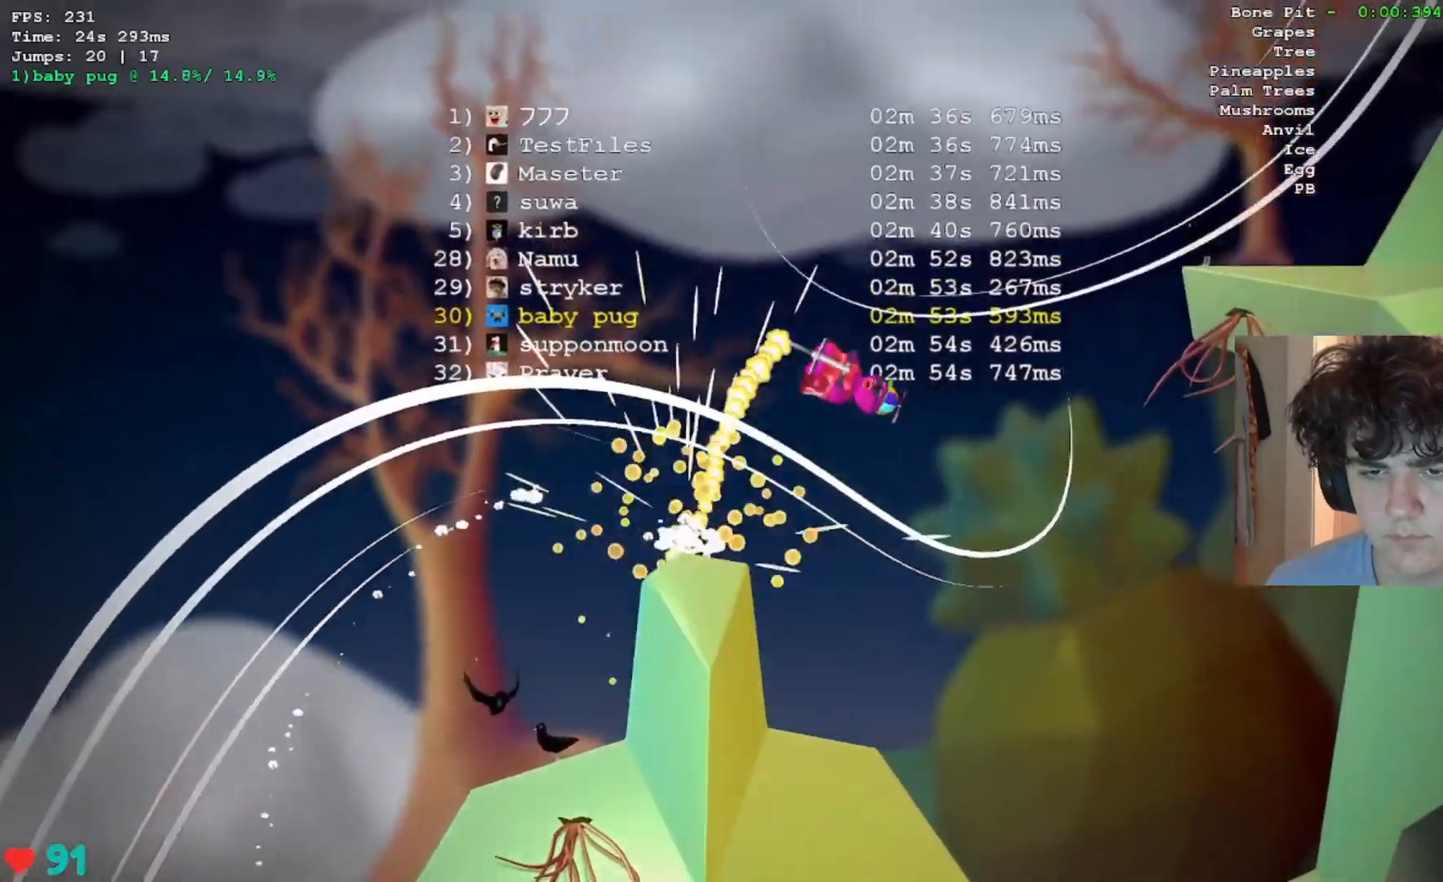
{"keys": ["jump"], "events": [[350, "right", "up"]]}
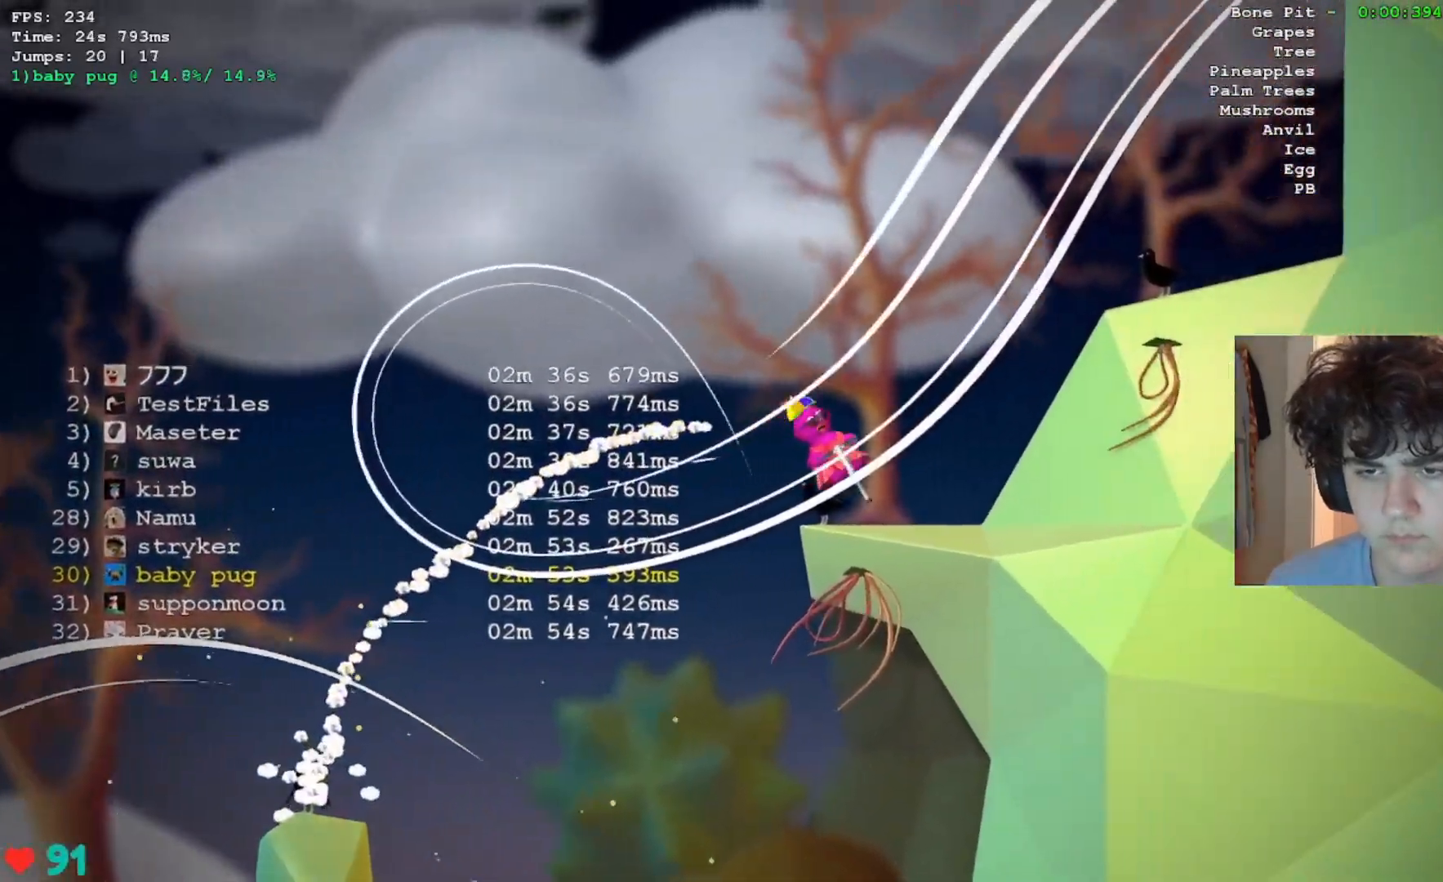
{"keys": ["right"], "events": [[33, "right", "down"], [233, "right", "up"], [267, "right", "down"], [467, "jump", "up"]]}
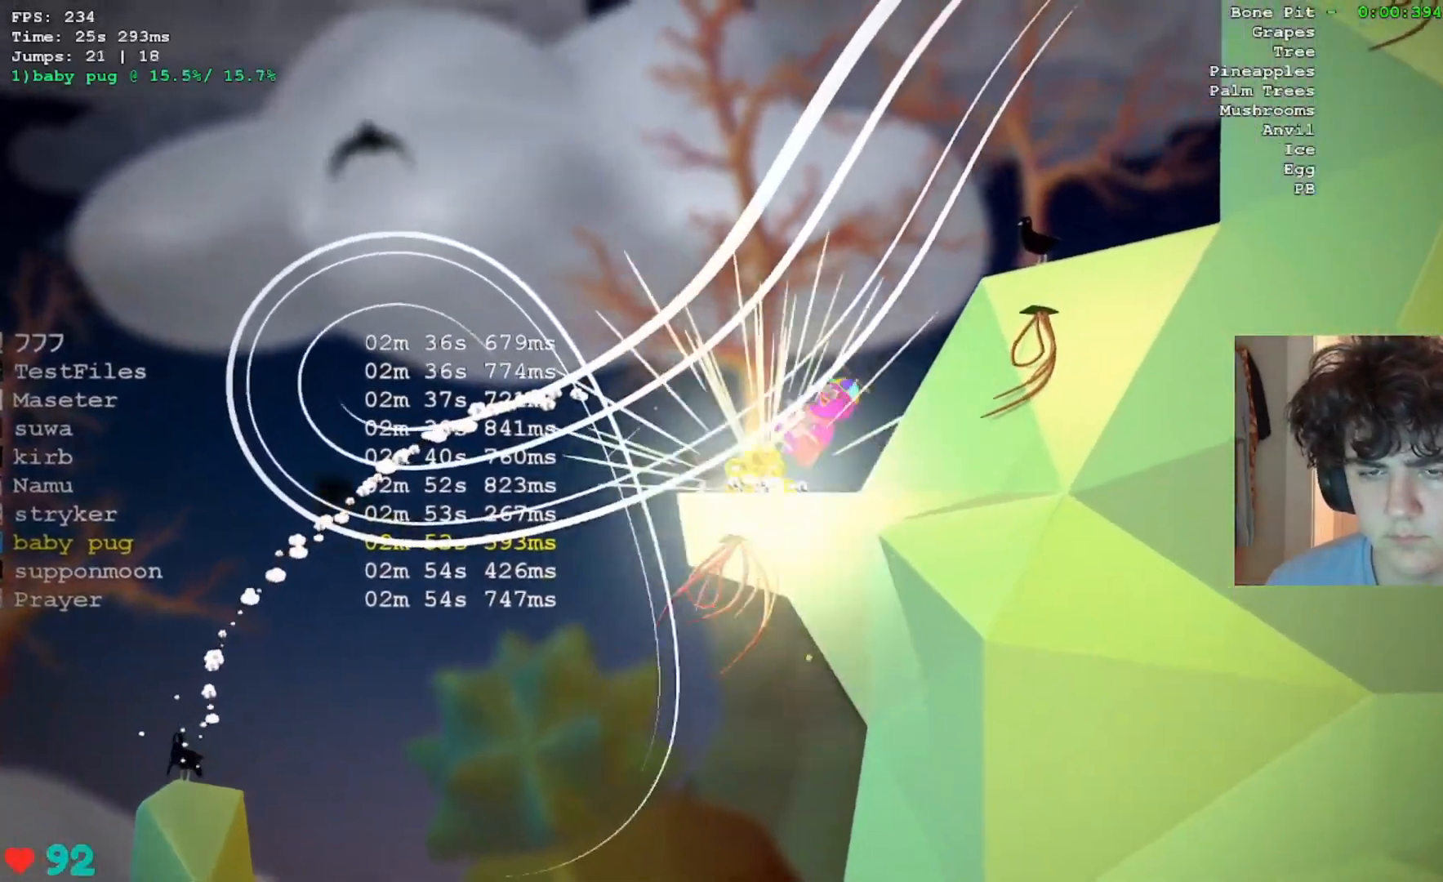
{"keys": ["jump", "right"], "events": [[483, "jump", "down"]]}
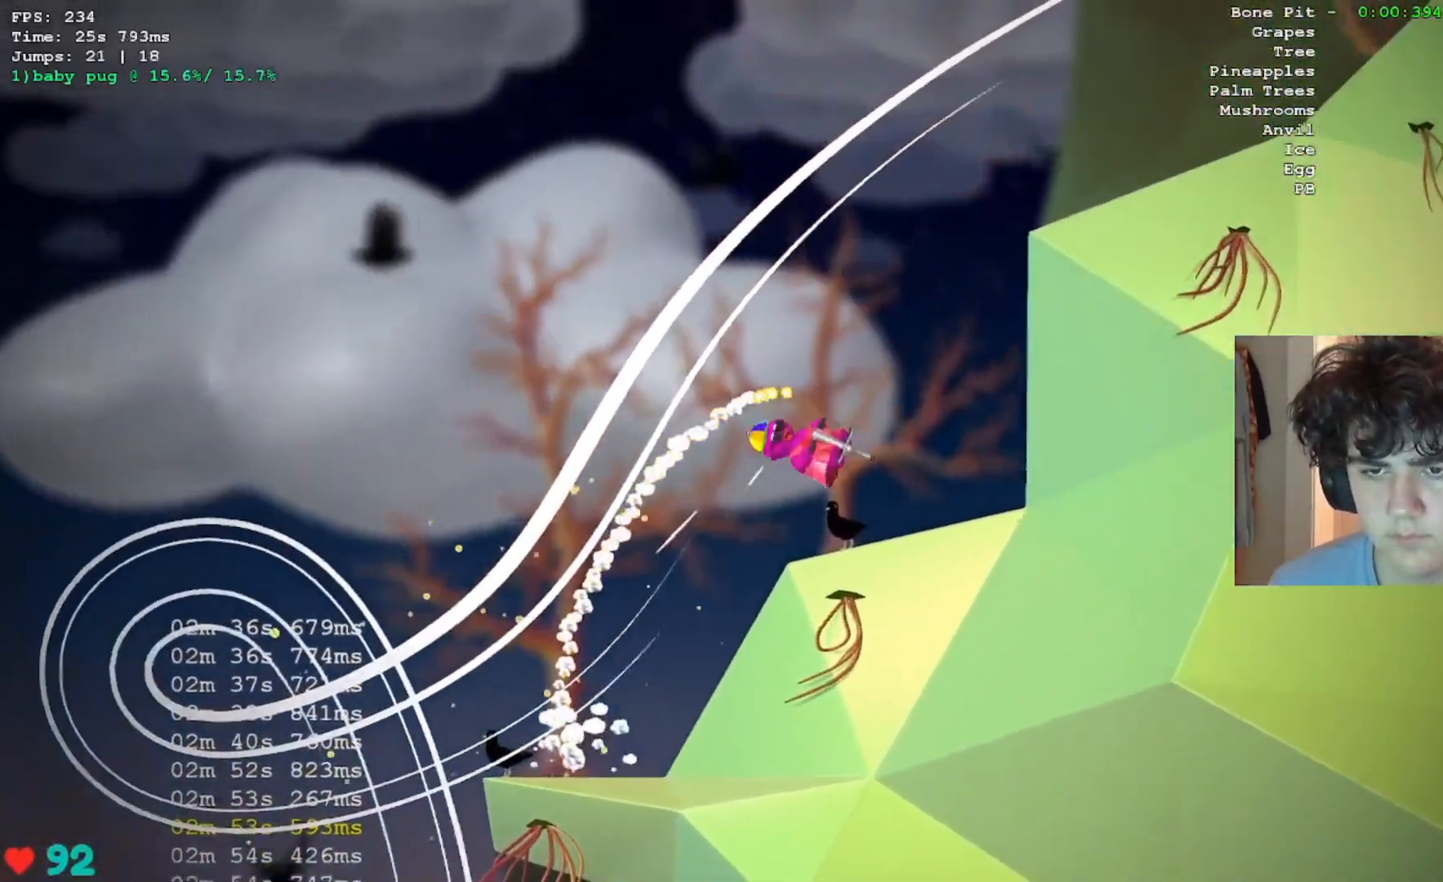
{"keys": ["jump", "right"], "events": [[33, "right", "up"], [167, "right", "down"], [350, "right", "up"], [450, "right", "down"]]}
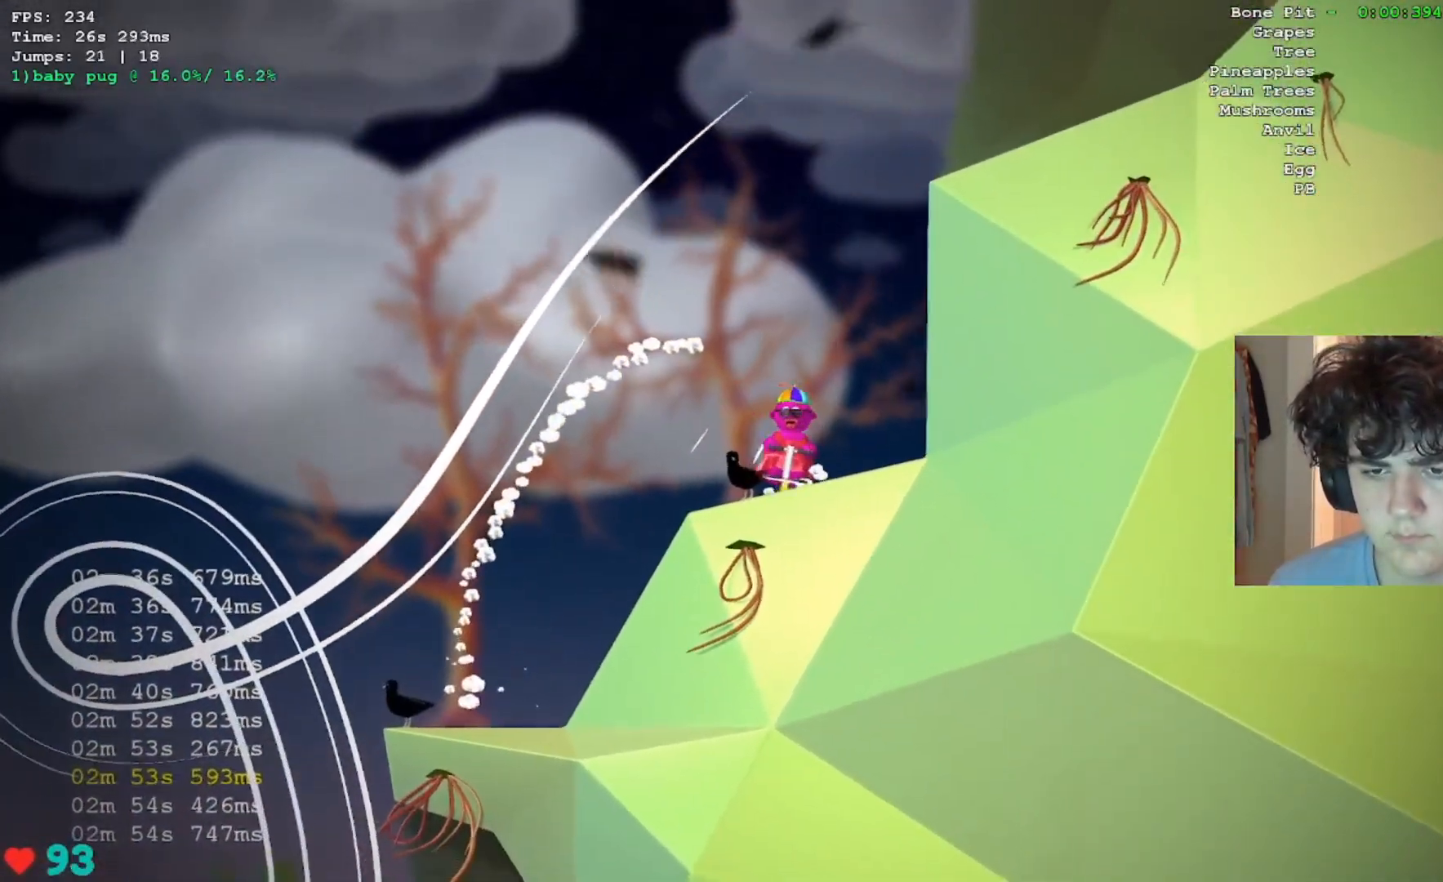
{"keys": ["right"], "events": [[133, "jump", "up"]]}
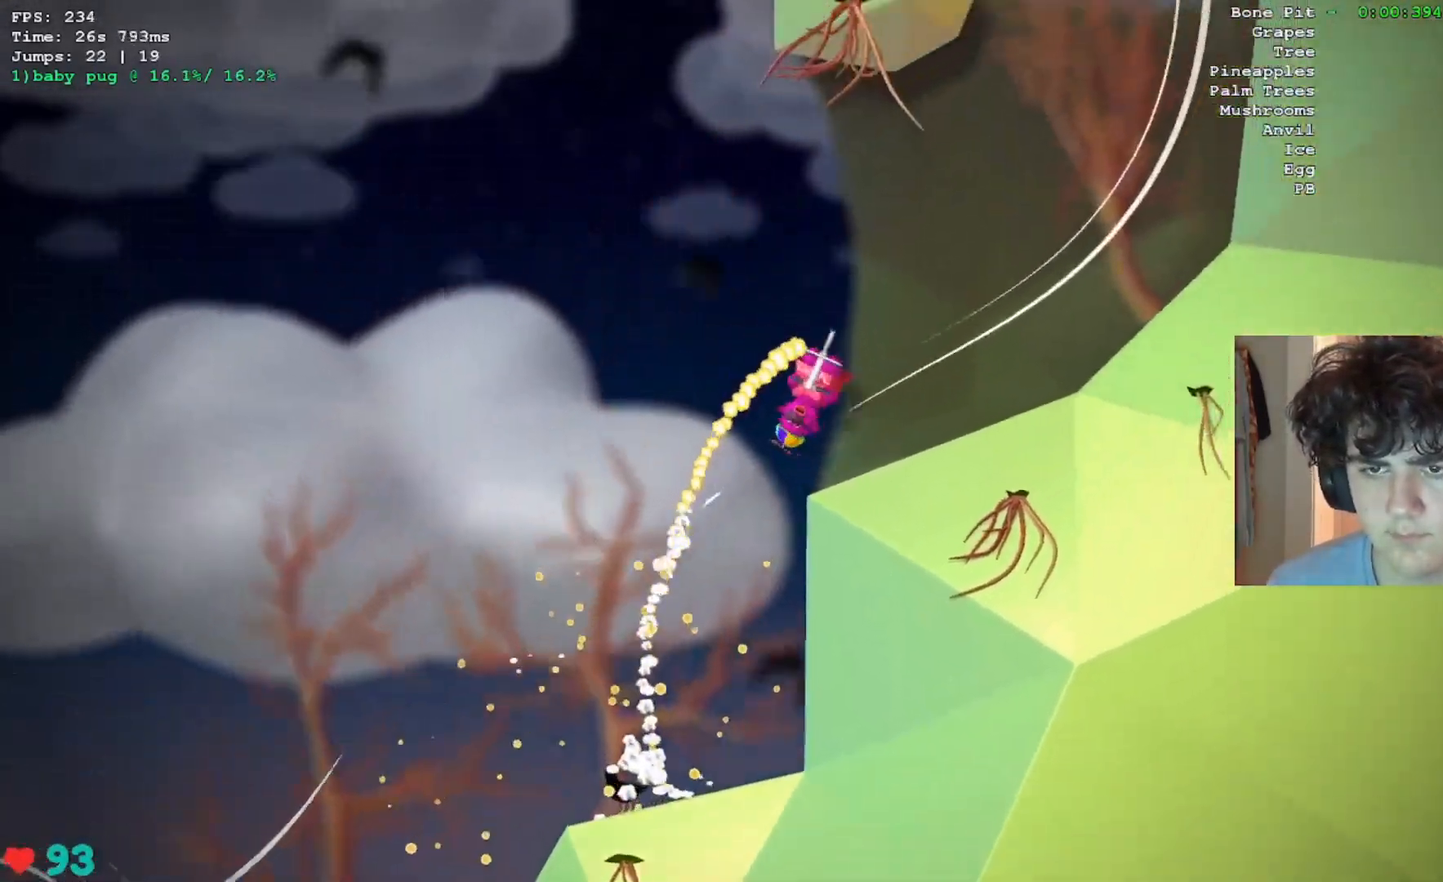
{"keys": ["jump", "right"], "events": [[150, "right", "up"], [250, "jump", "down"], [283, "right", "down"]]}
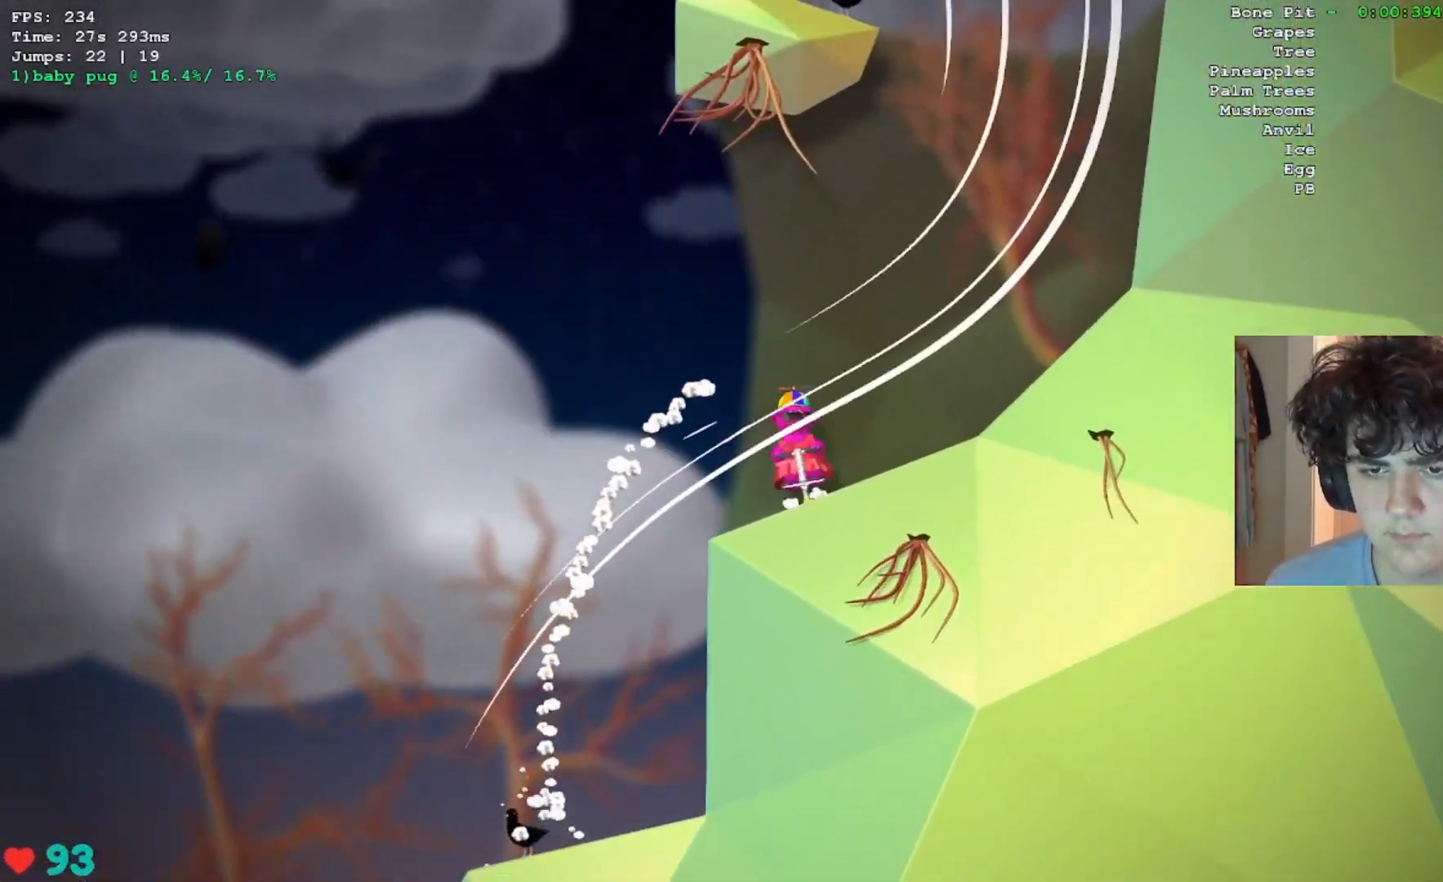
{"keys": ["left"], "events": [[267, "right", "up"], [300, "left", "down"], [350, "jump", "up"]]}